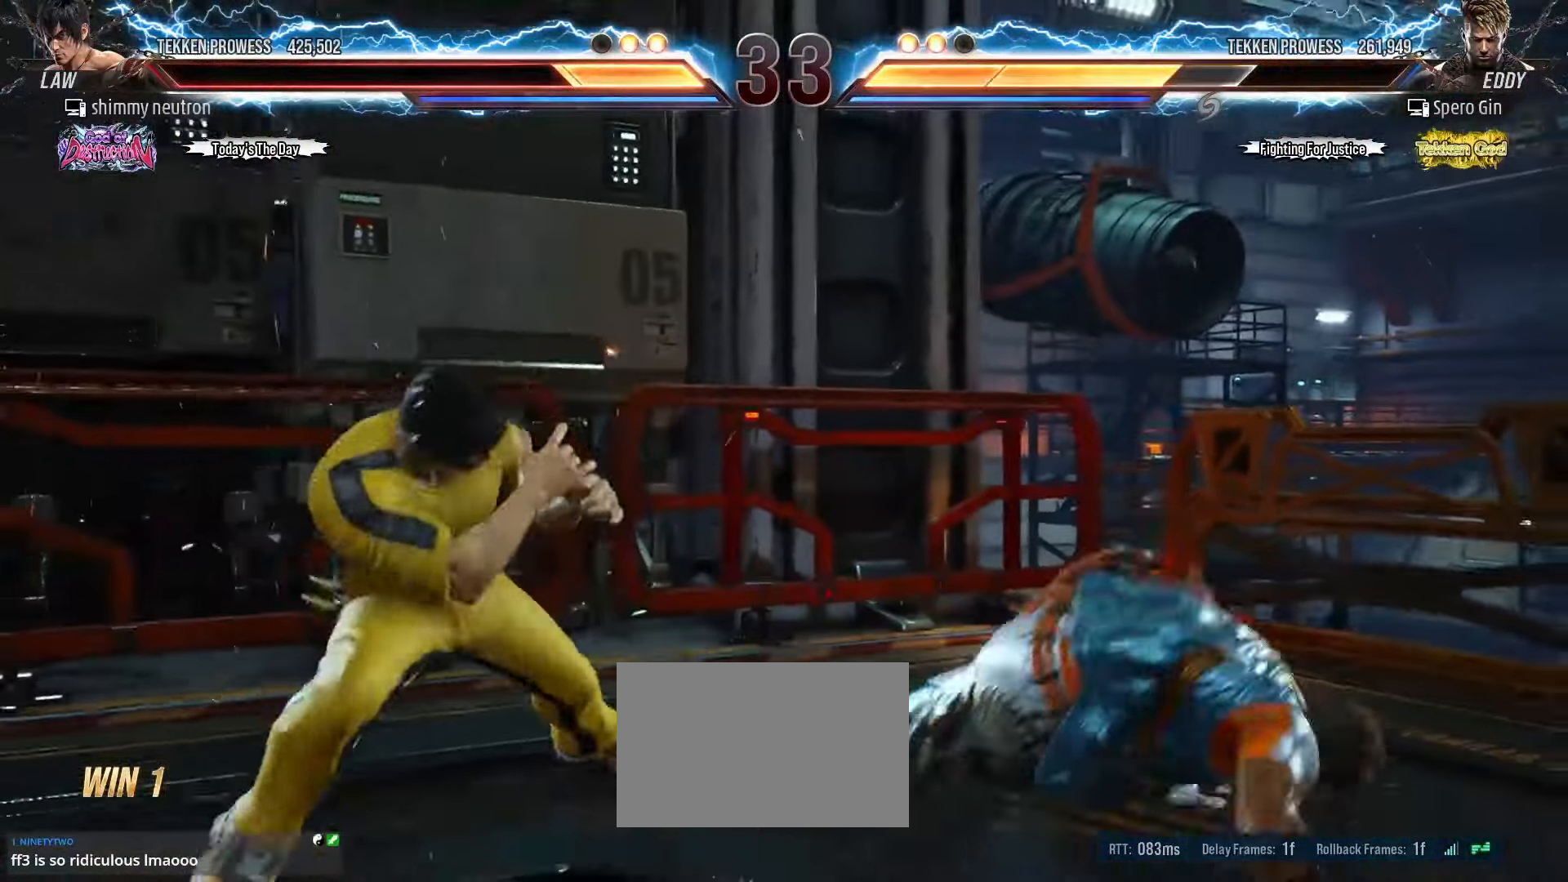
Gameplay with a controller (arcade stick); each line is a JSON object with the inputs held at the frame after it. "events" lists button and stick changes between this image and that frame as [ms after this image, input, new state], when the widget could be followed in between. Not read: L3 R3.
{"buttons": [], "left_stick": "center", "events": [[67, "left_stick", "center"], [267, "left_stick", "down"], [333, "left_stick", "center"]]}
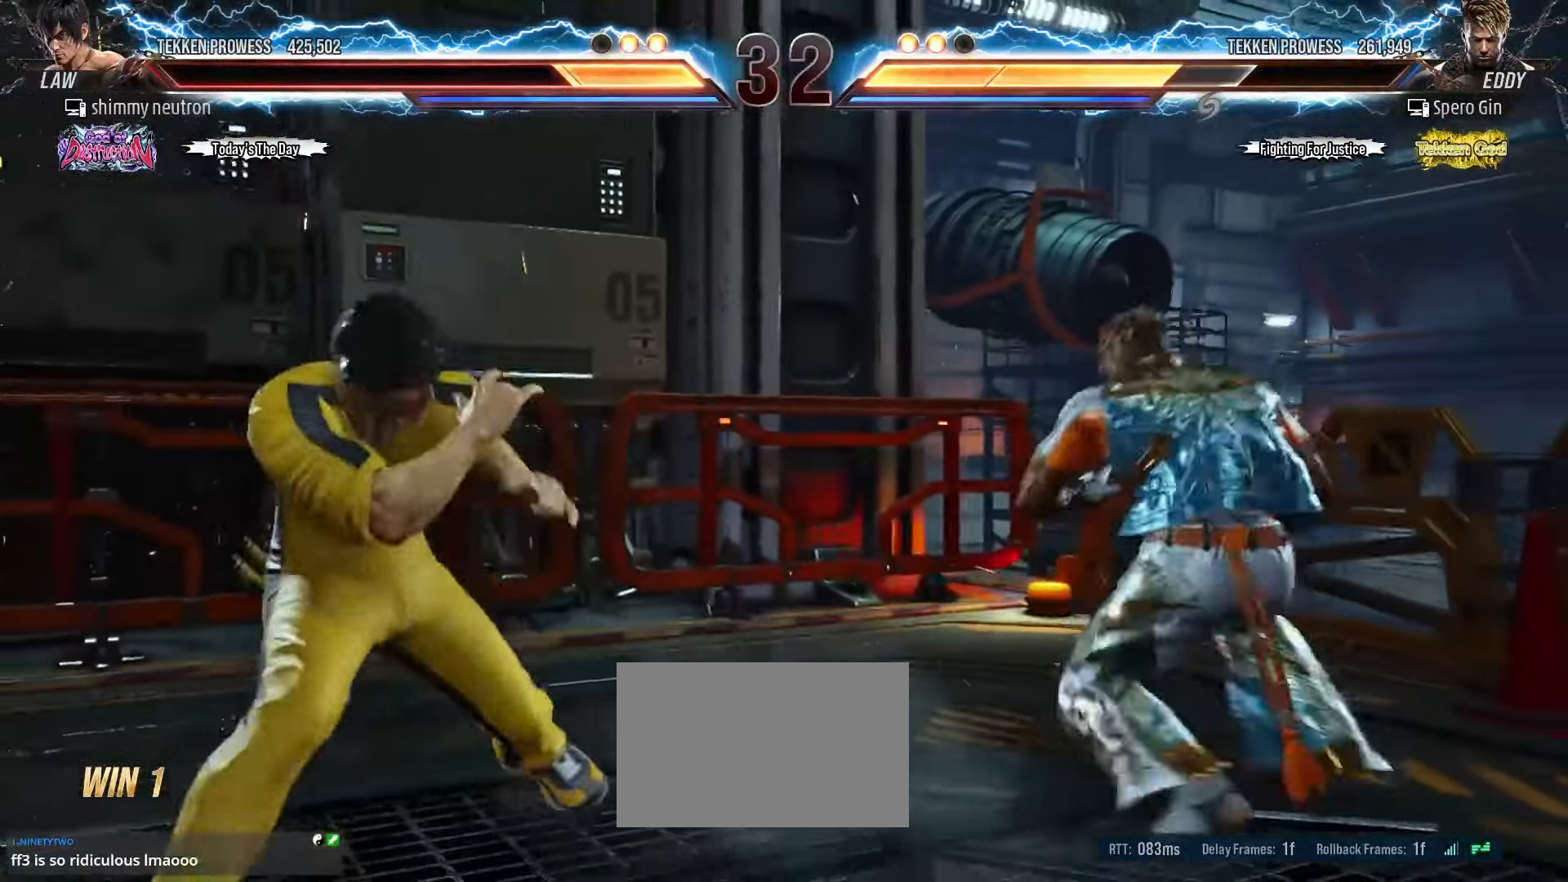
{"buttons": [], "left_stick": "center", "events": [[33, "left_stick", "down"], [133, "left_stick", "center"], [267, "left_stick", "right"], [333, "left_stick", "center"], [350, "L1", "down"], [417, "L1", "up"]]}
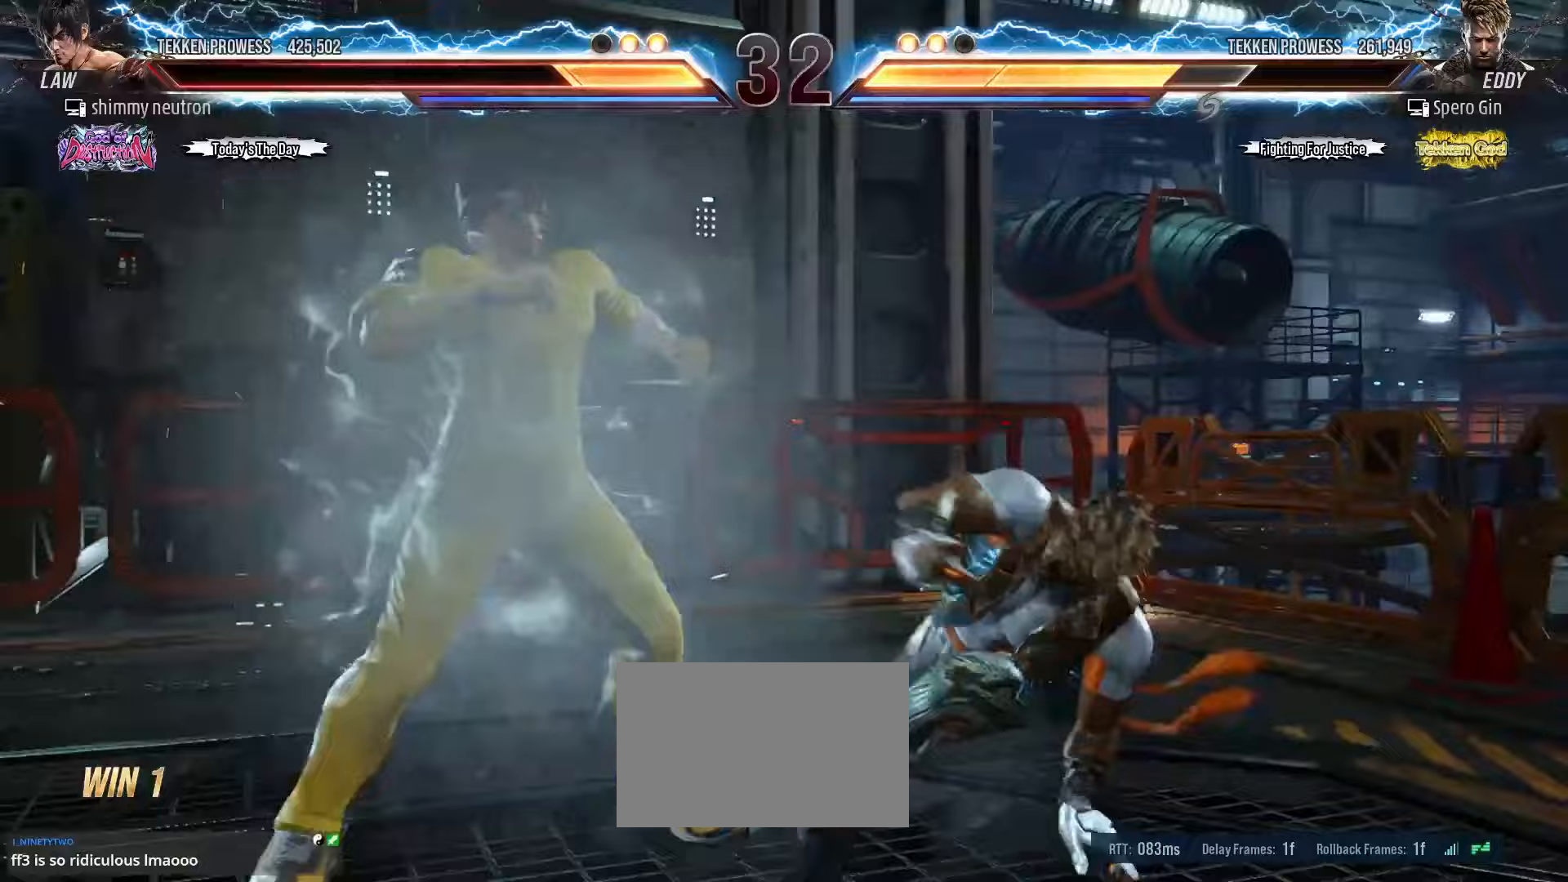
{"buttons": [], "left_stick": "center", "events": []}
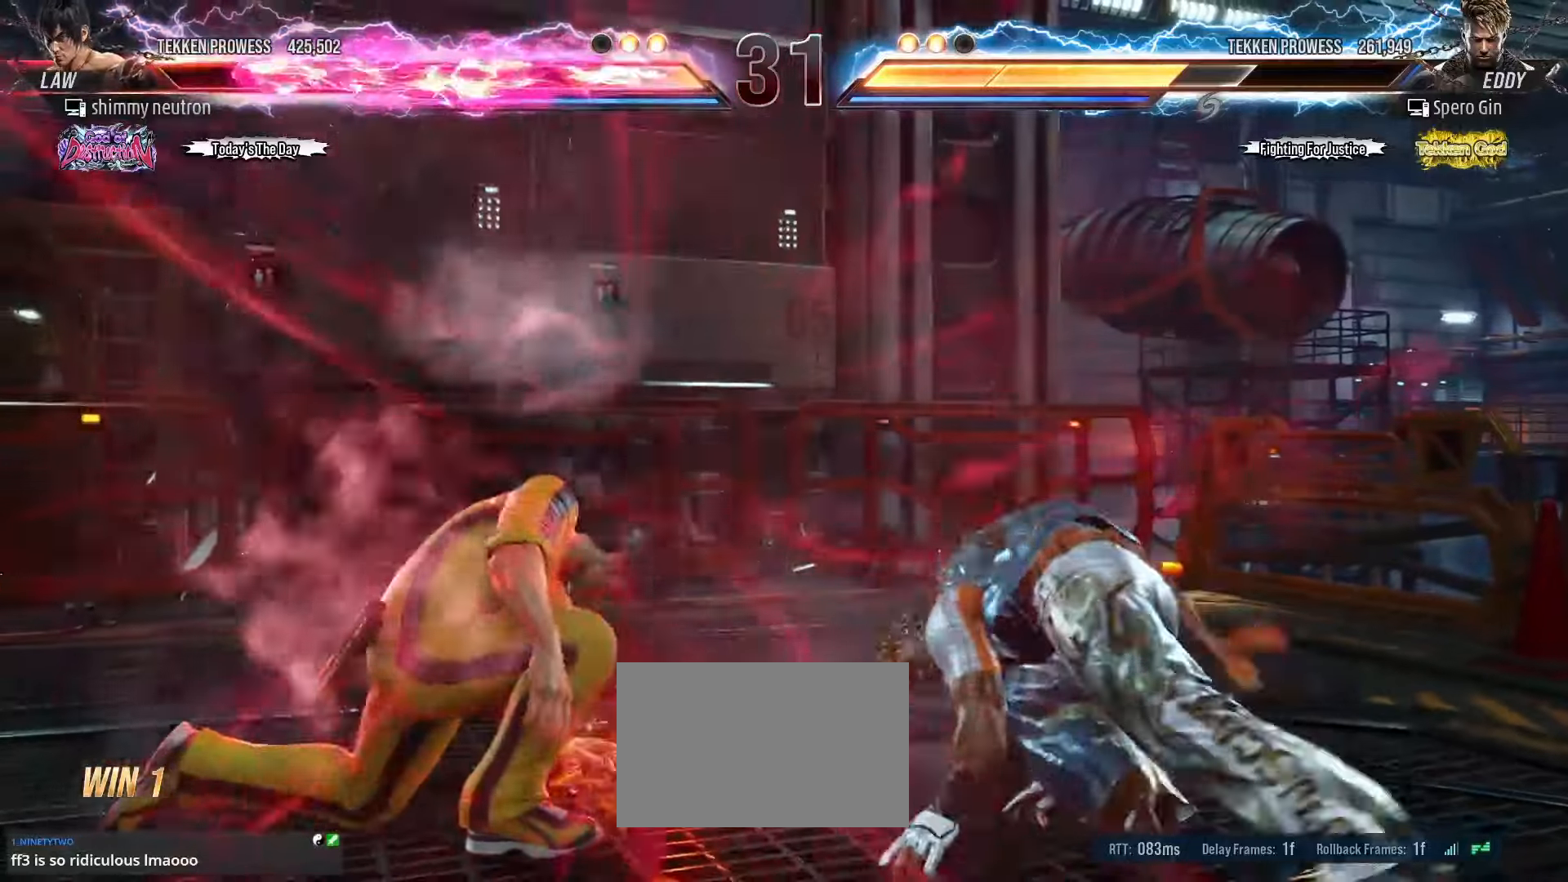
{"buttons": [], "left_stick": "left"}
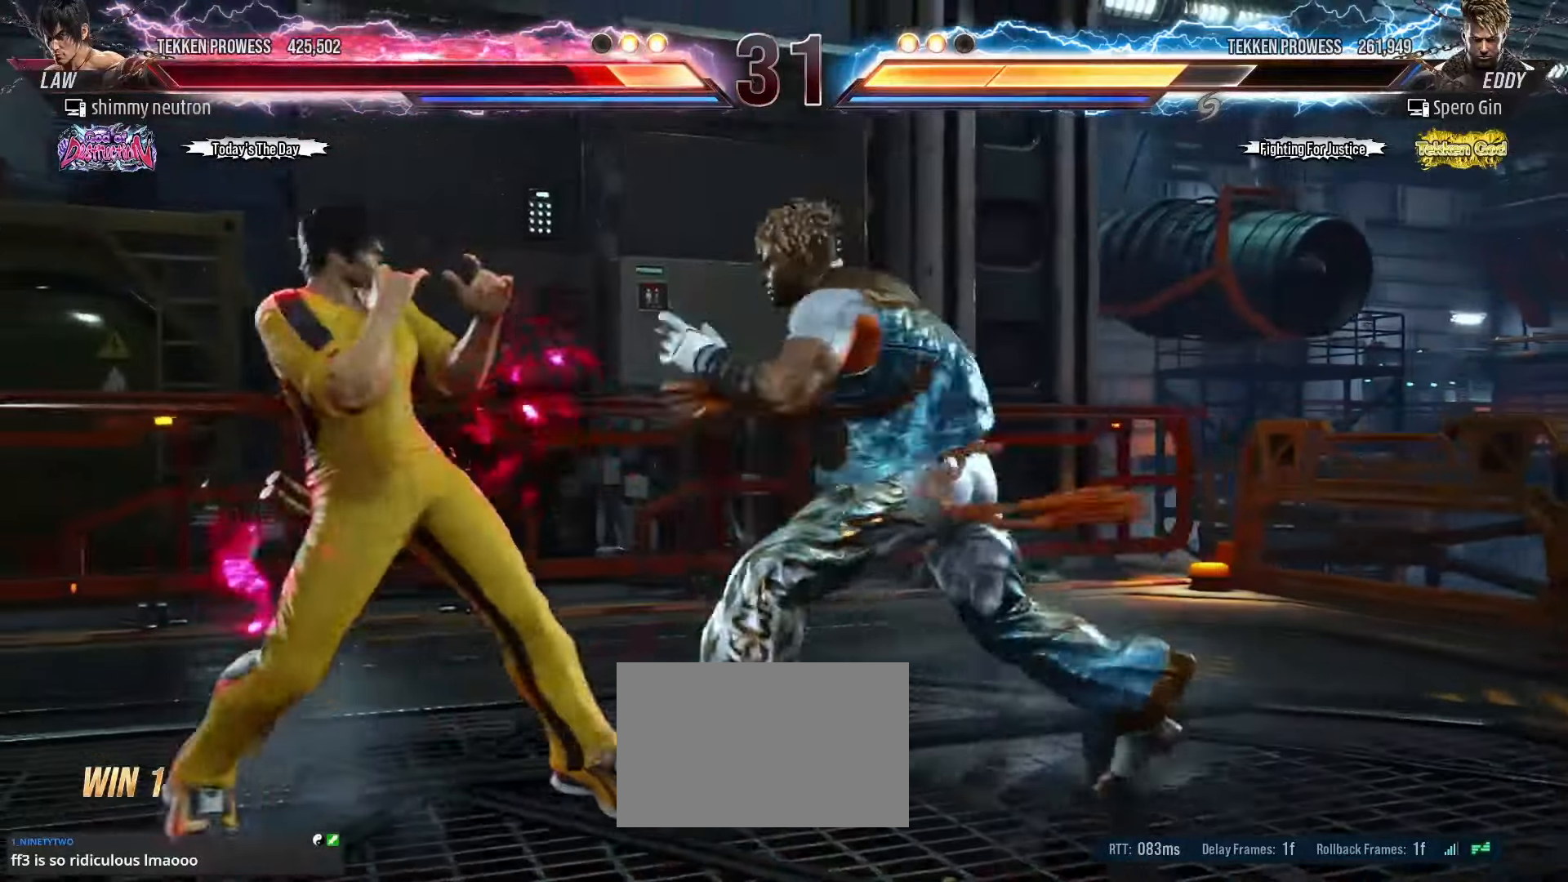
{"buttons": [], "left_stick": "down-left", "events": [[33, "left_stick", "down-left"], [167, "left_stick", "left"], [467, "left_stick", "down-left"]]}
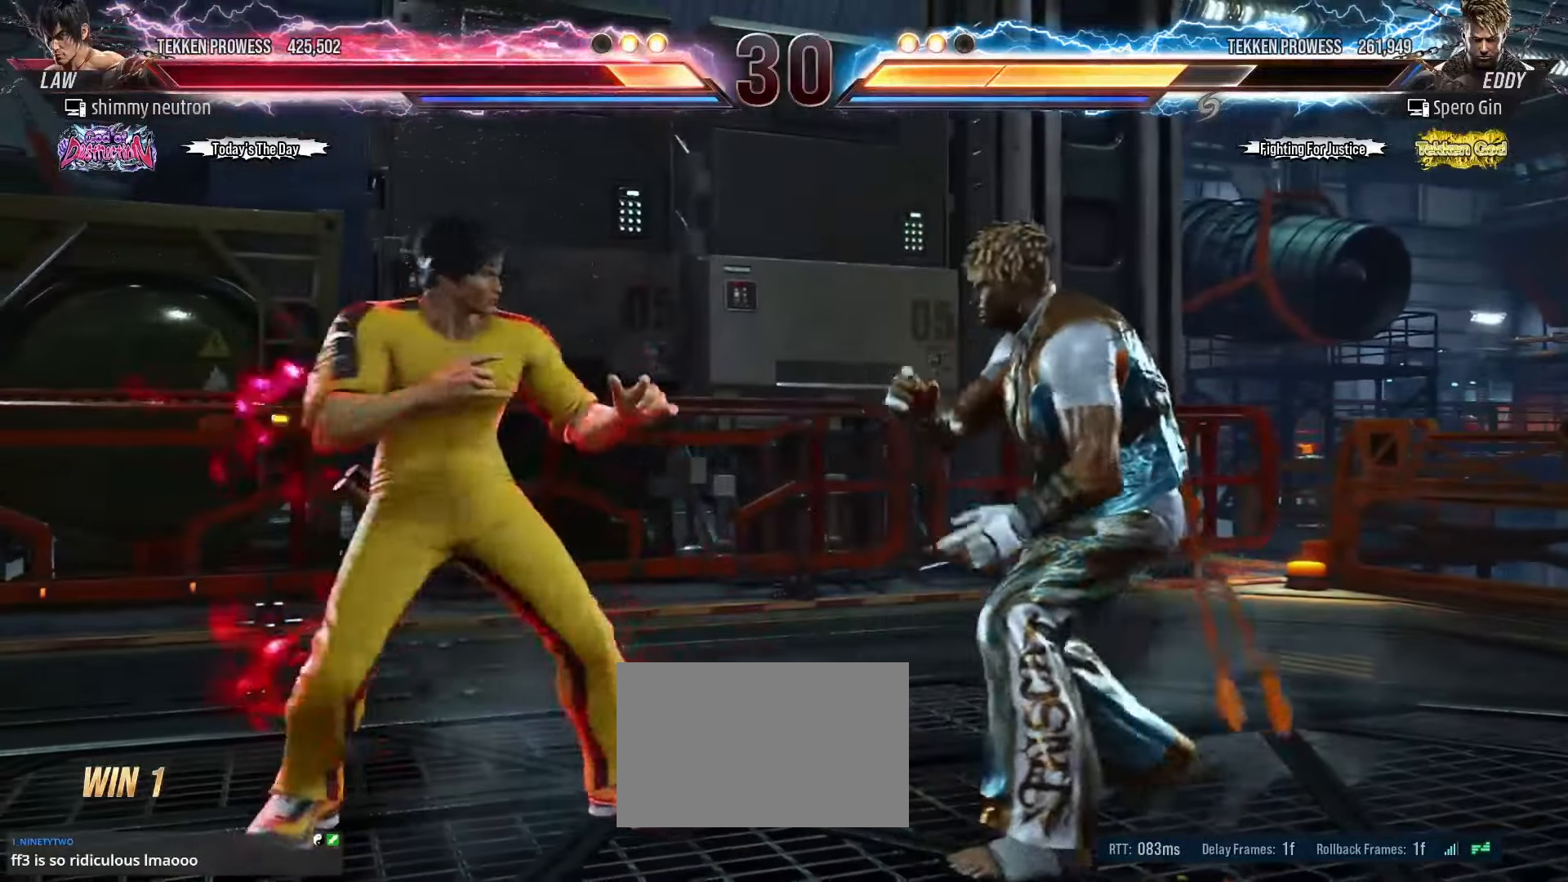
{"buttons": [], "left_stick": "left"}
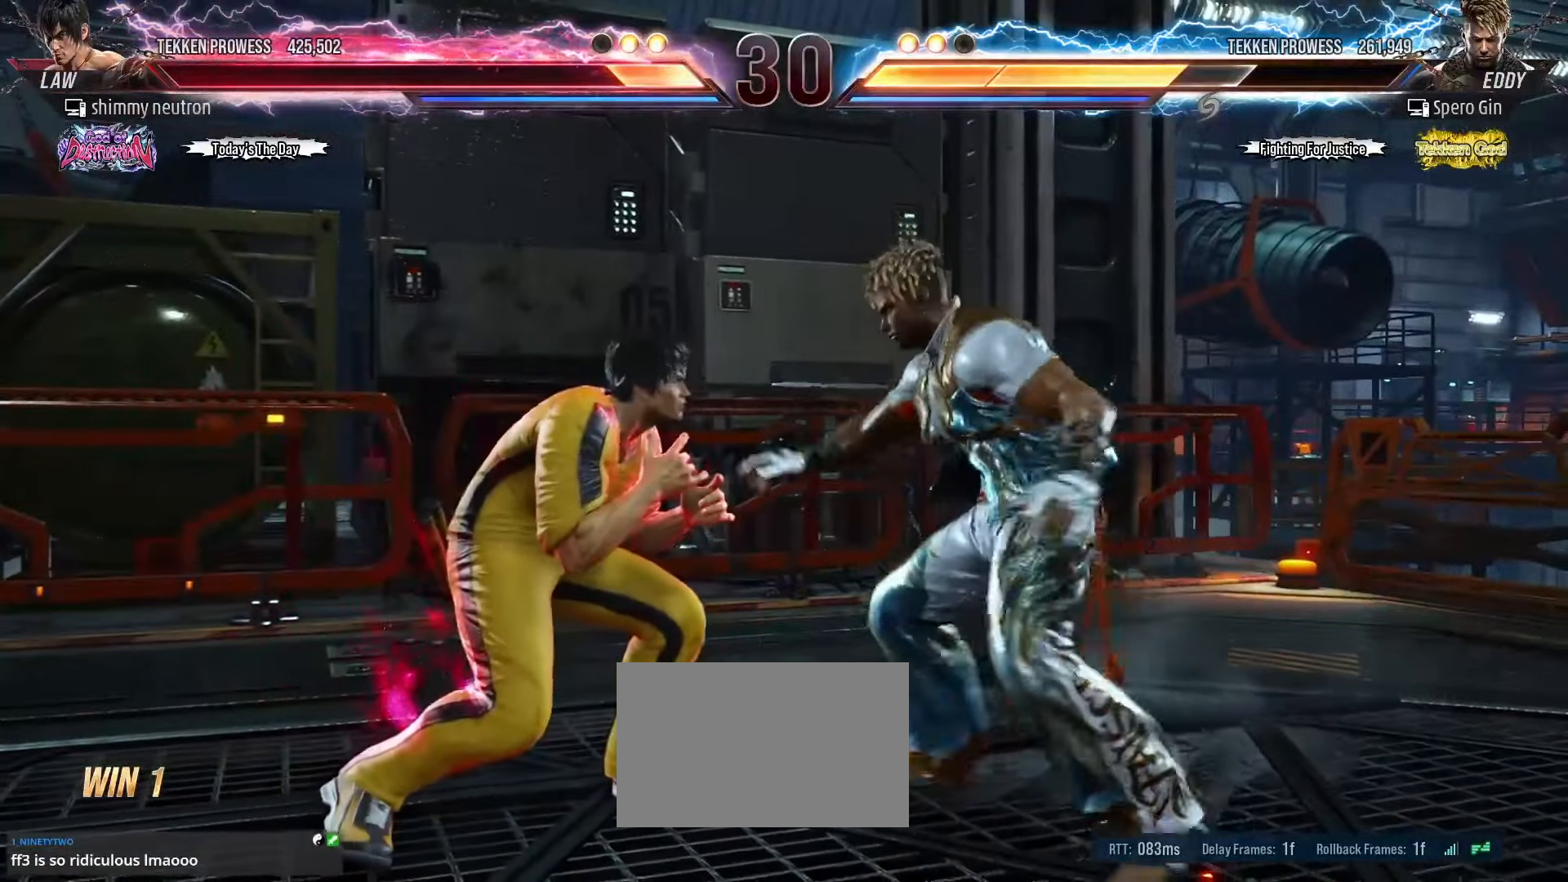
{"buttons": [], "left_stick": "down-left"}
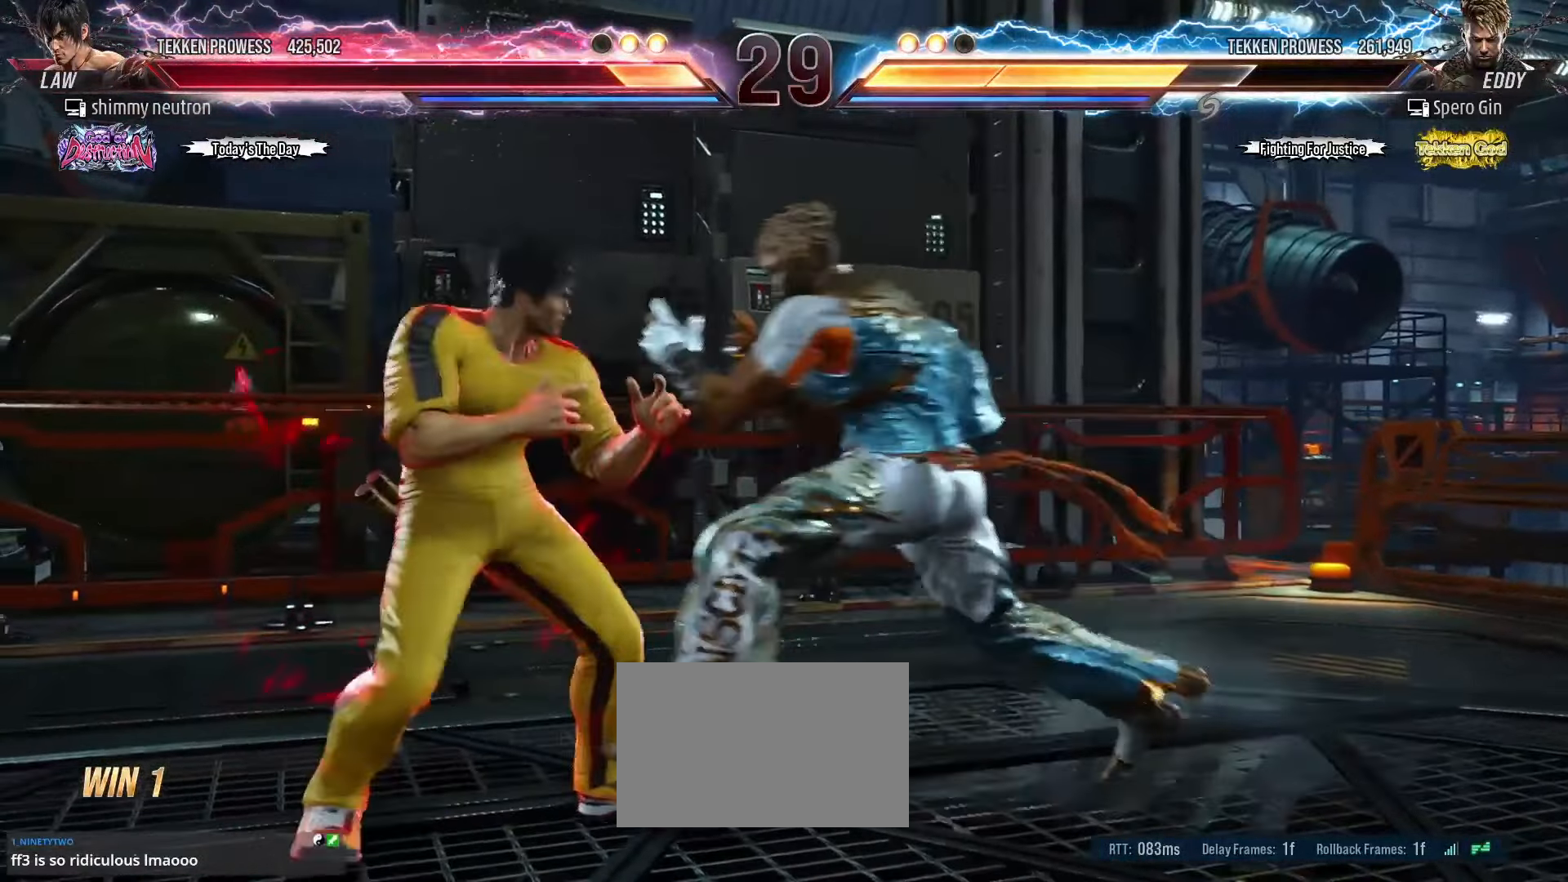
{"buttons": [], "left_stick": "center", "events": [[17, "left_stick", "left"], [250, "left_stick", "down-left"], [400, "TRIANGLE", "down"], [400, "left_stick", "center"], [483, "TRIANGLE", "up"]]}
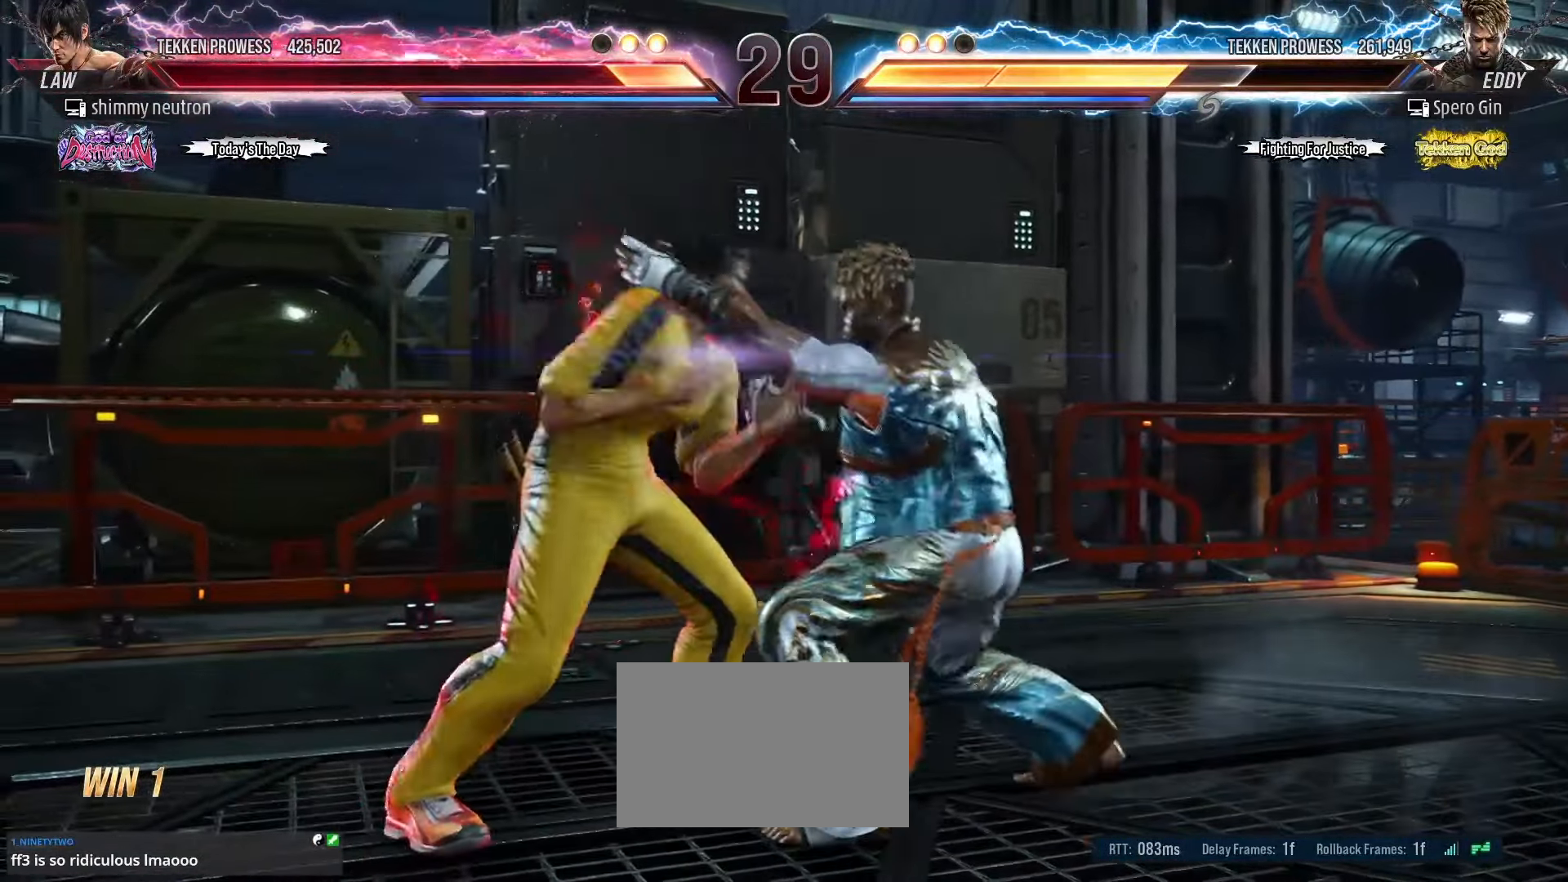
{"buttons": [], "left_stick": "center", "events": []}
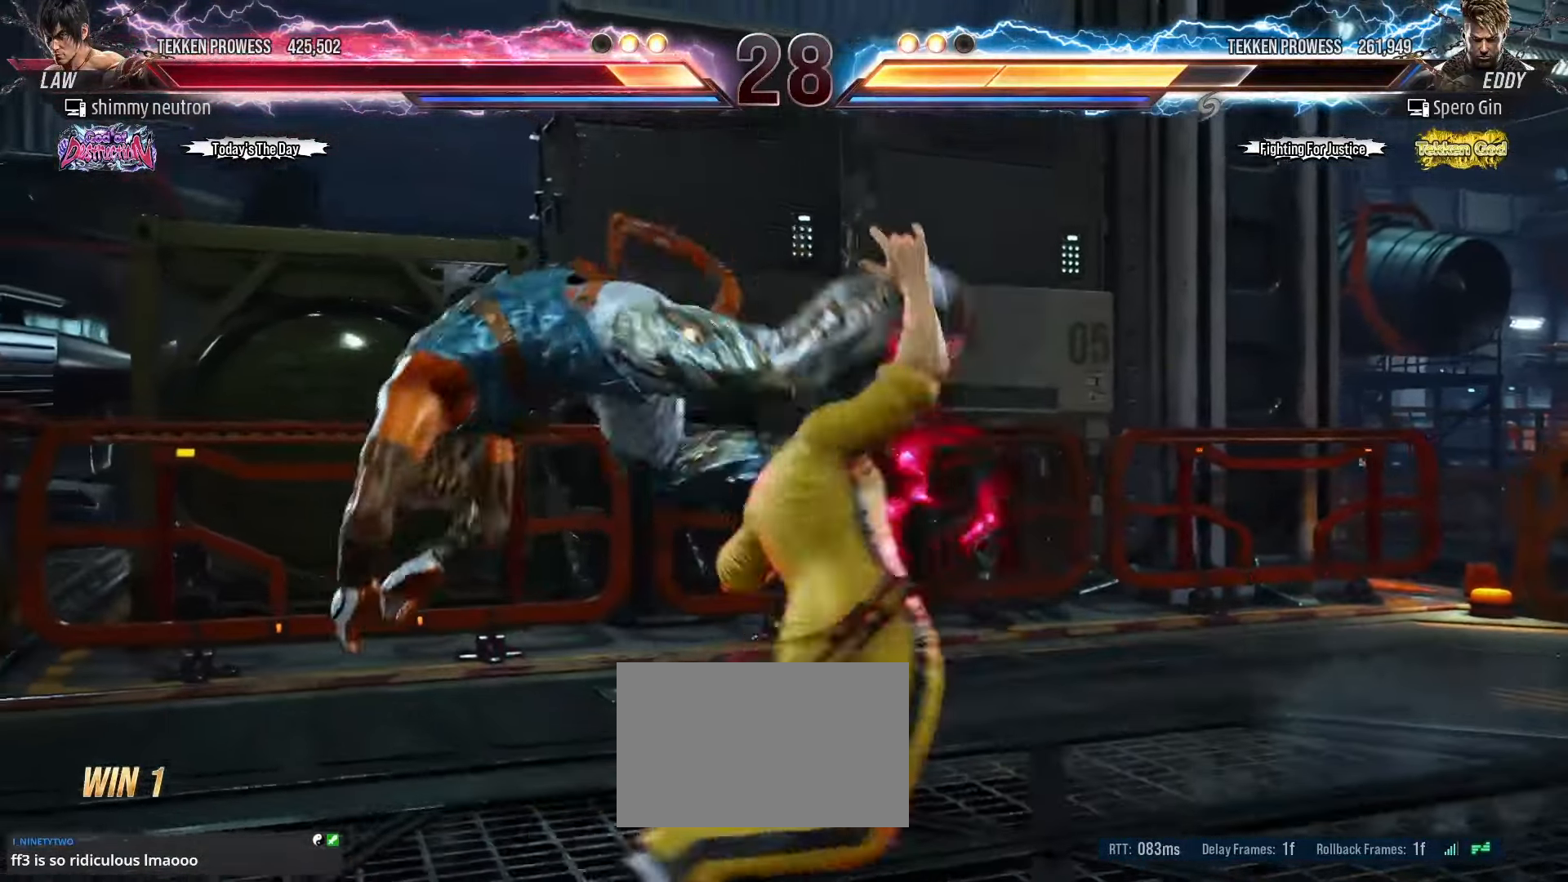
{"buttons": [], "left_stick": "left"}
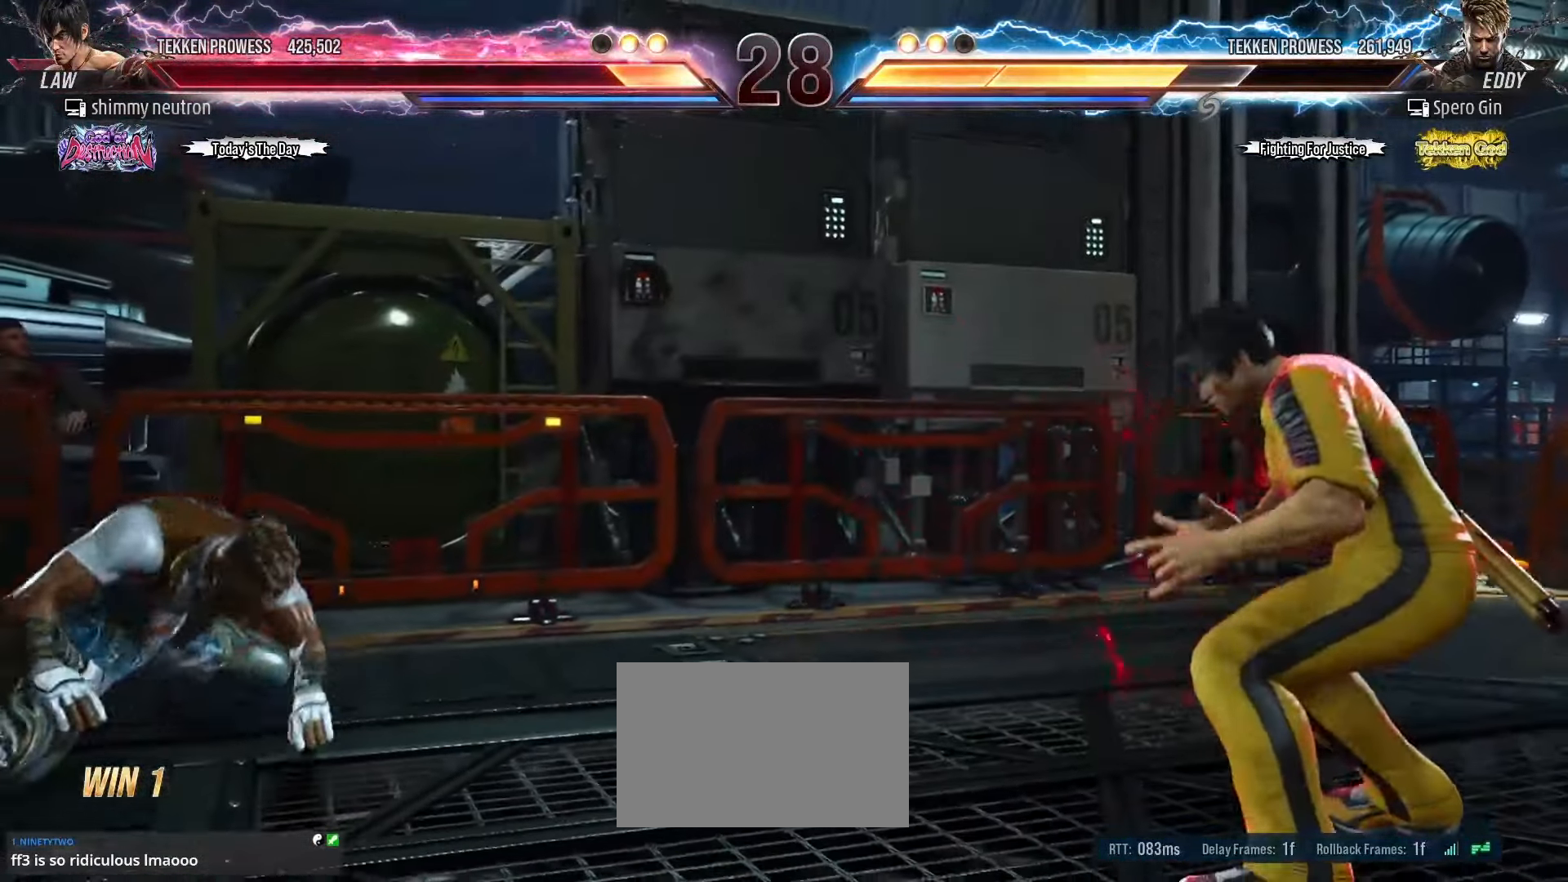
{"buttons": [], "left_stick": "down", "events": [[33, "left_stick", "center"], [100, "left_stick", "left"], [183, "left_stick", "center"], [450, "left_stick", "down"]]}
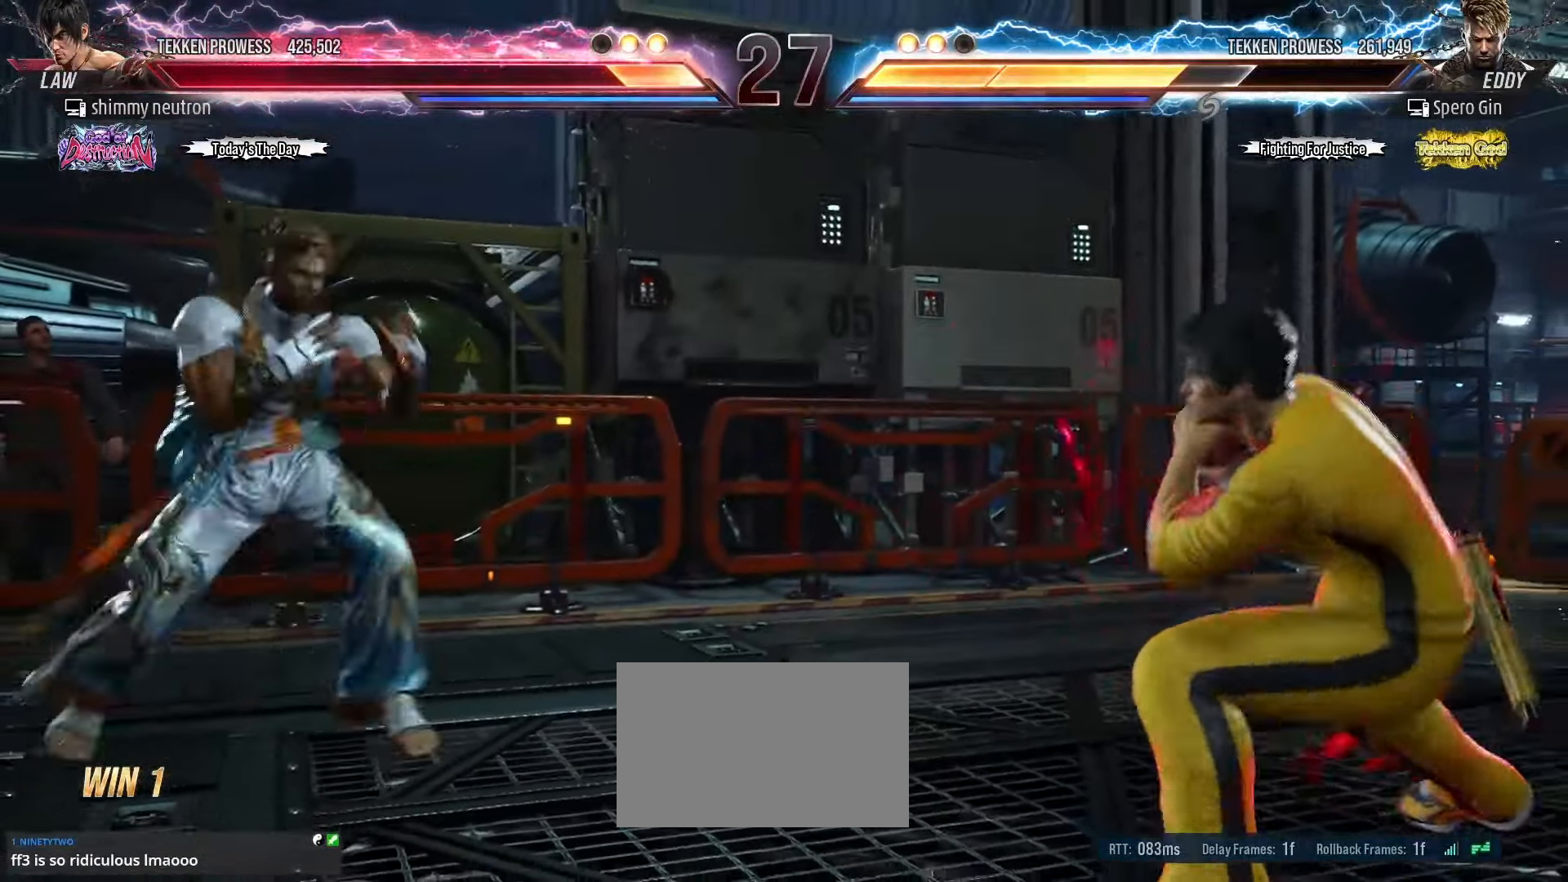
{"buttons": [], "left_stick": "down-right", "events": [[50, "left_stick", "center"], [283, "left_stick", "down"], [350, "left_stick", "center"], [450, "left_stick", "down-right"]]}
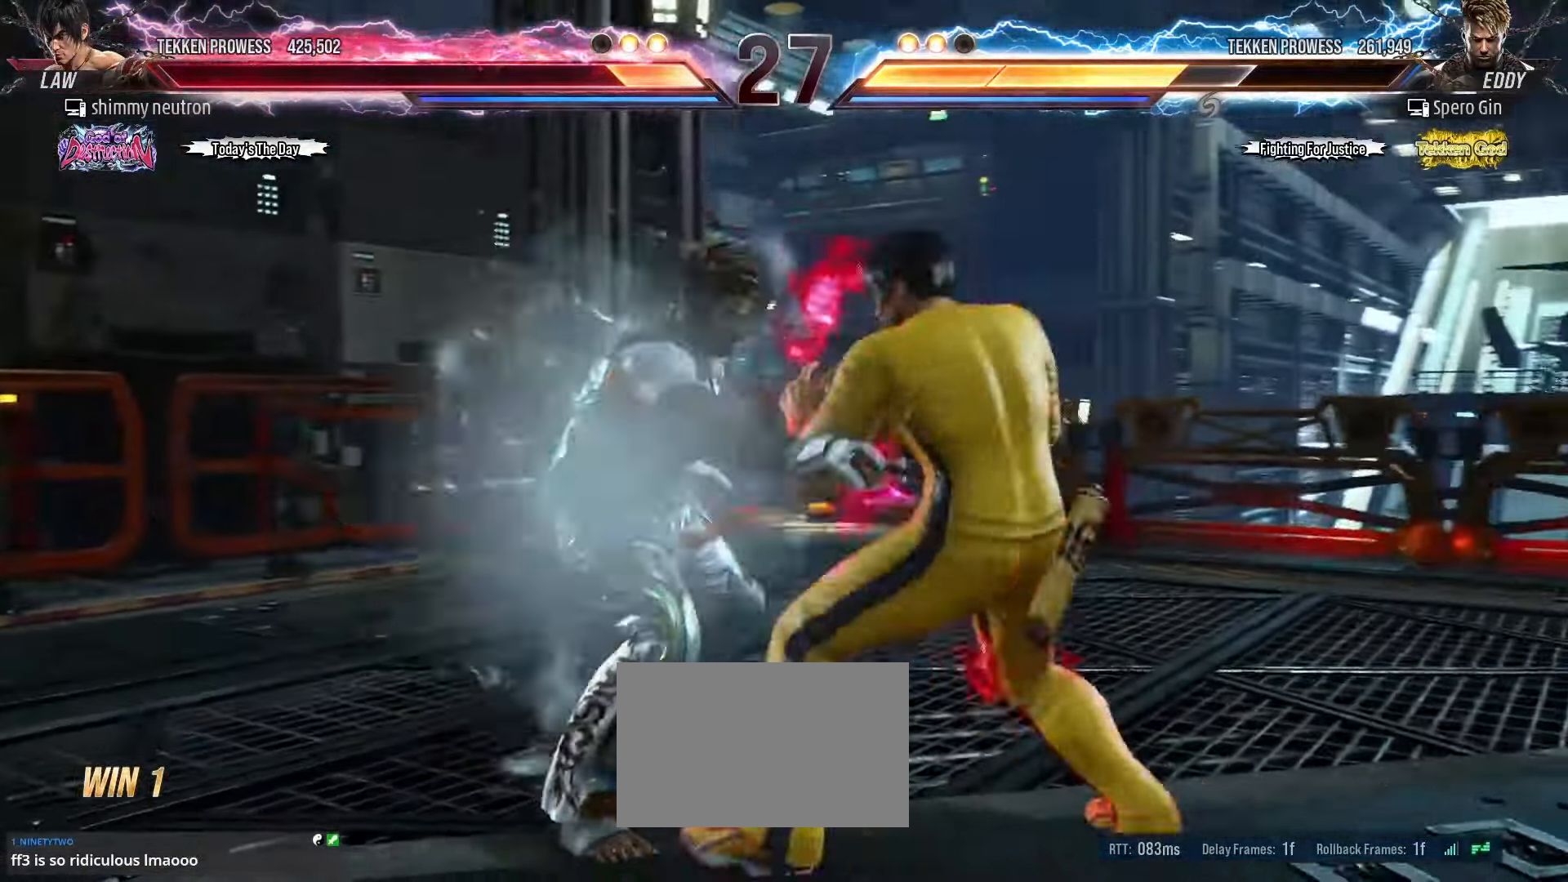
{"buttons": [], "left_stick": "right", "events": [[183, "left_stick", "center"], [233, "left_stick", "down-right"], [283, "left_stick", "center"], [350, "left_stick", "right"]]}
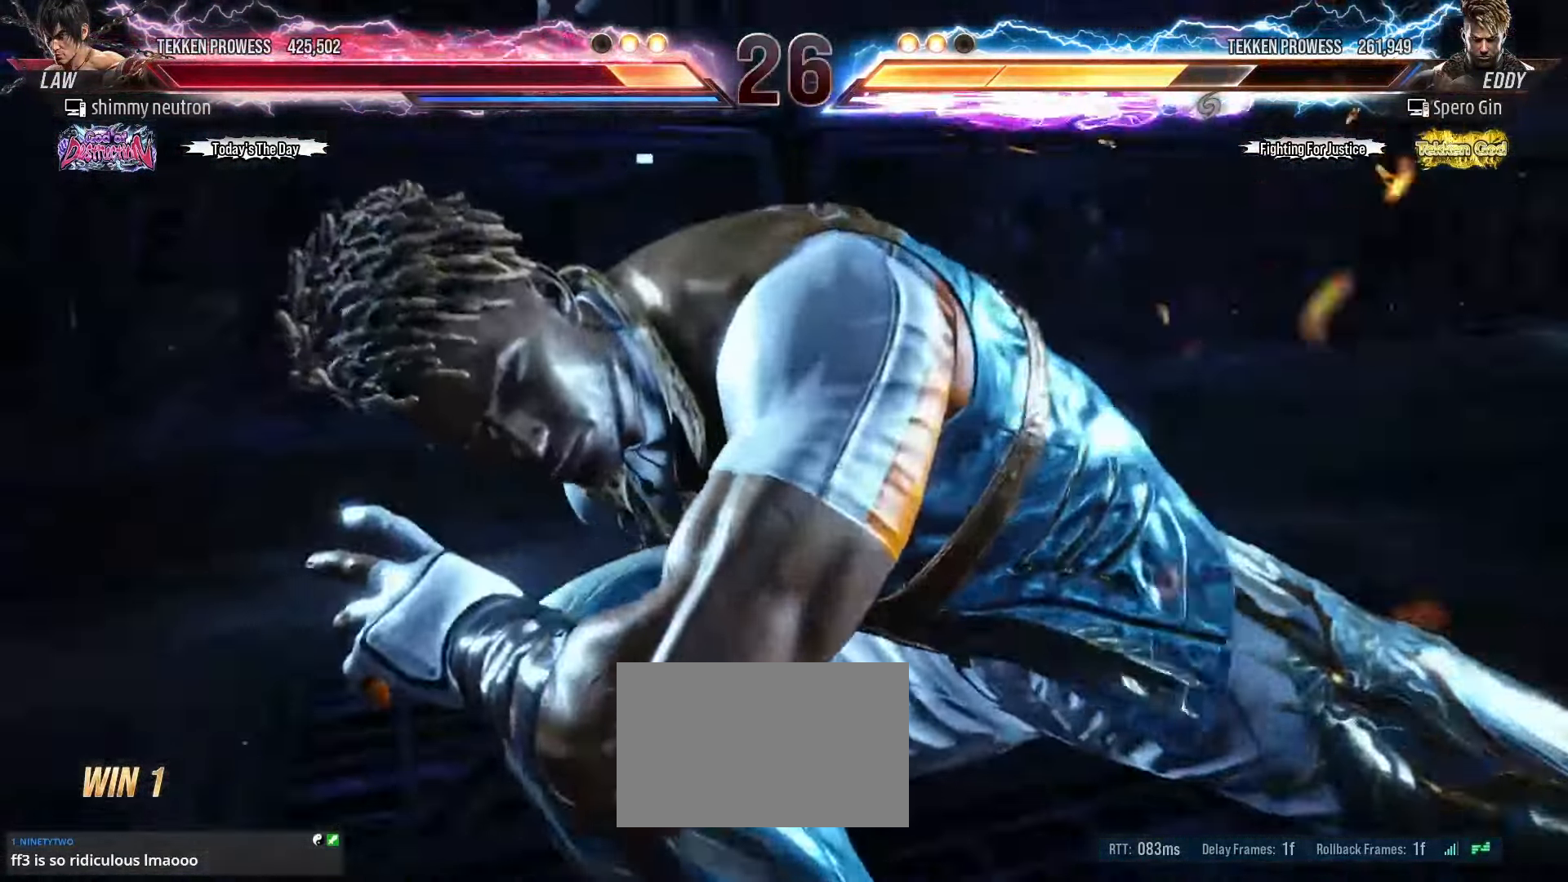
{"buttons": [], "left_stick": "right", "events": []}
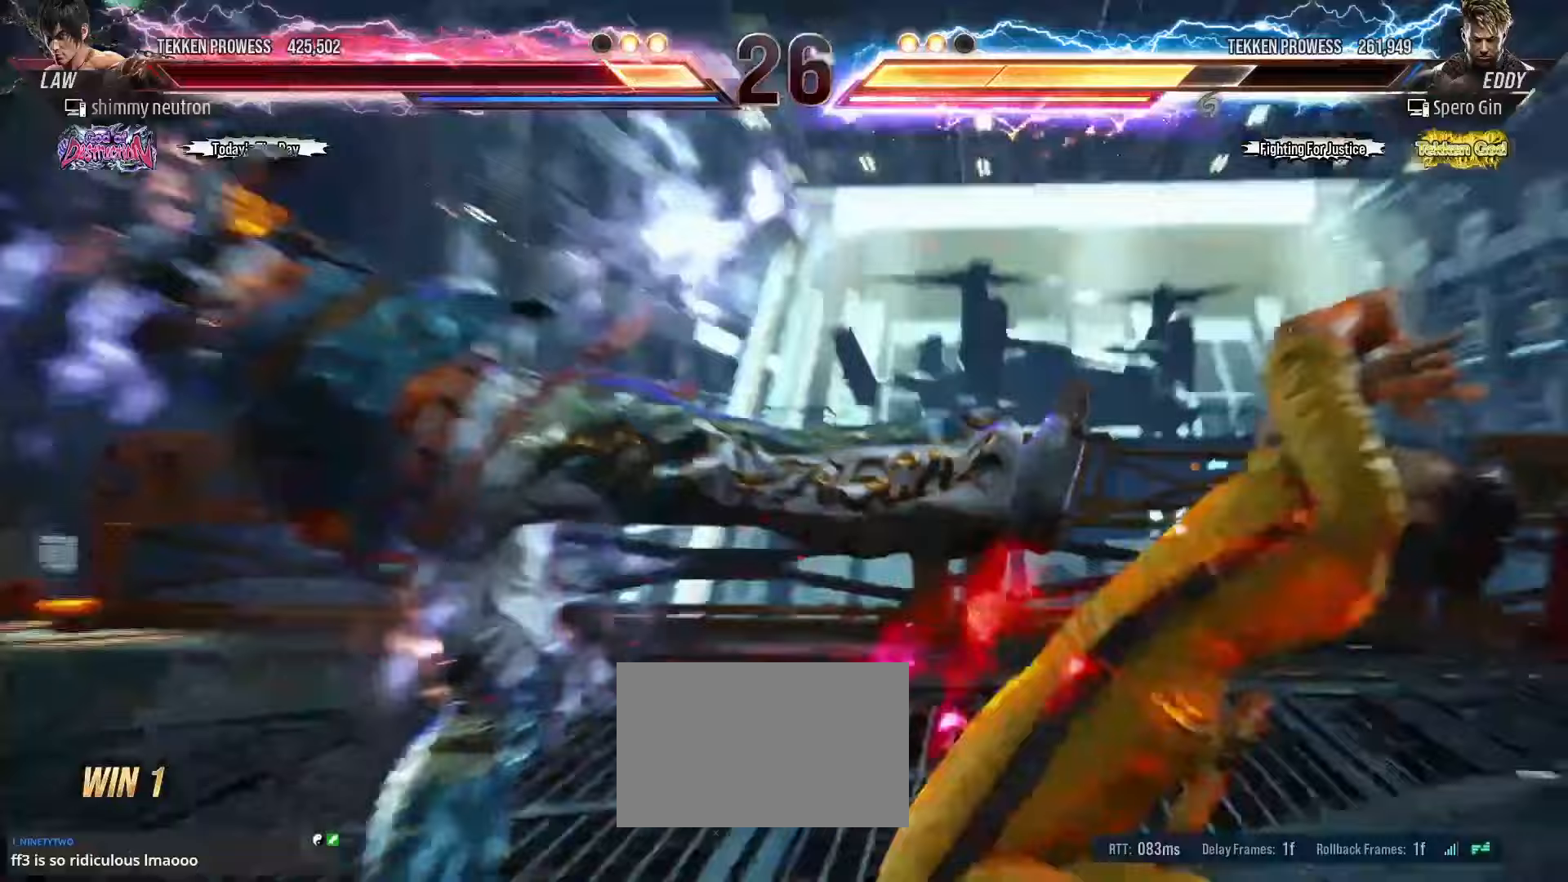
{"buttons": [], "left_stick": "center", "events": [[250, "left_stick", "center"]]}
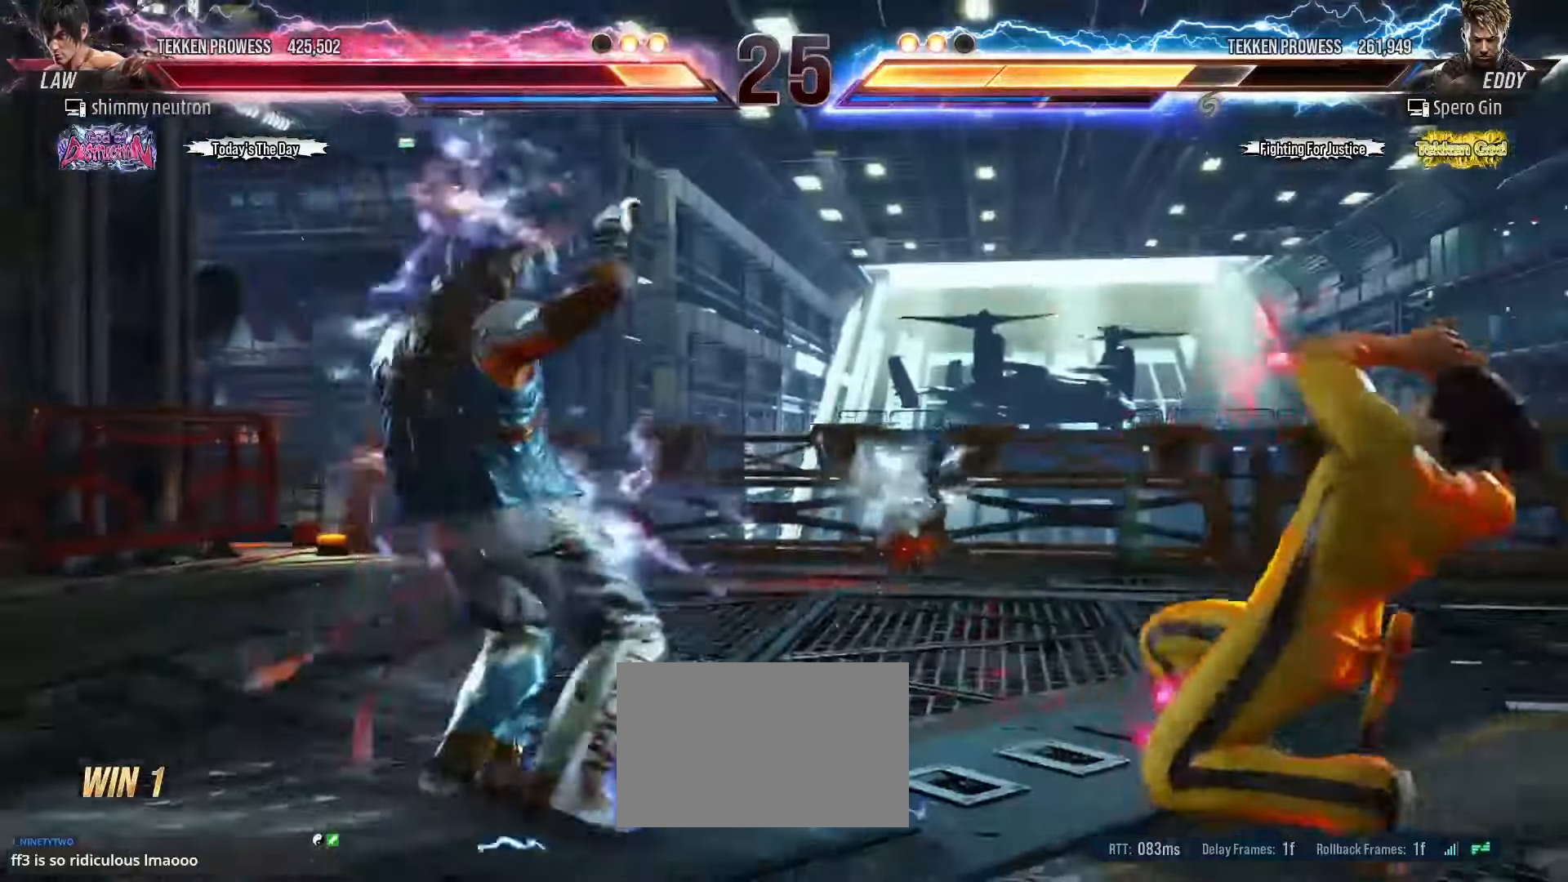
{"buttons": [], "left_stick": "center", "events": [[300, "left_stick", "left"], [367, "left_stick", "center"], [417, "left_stick", "left"], [483, "left_stick", "center"]]}
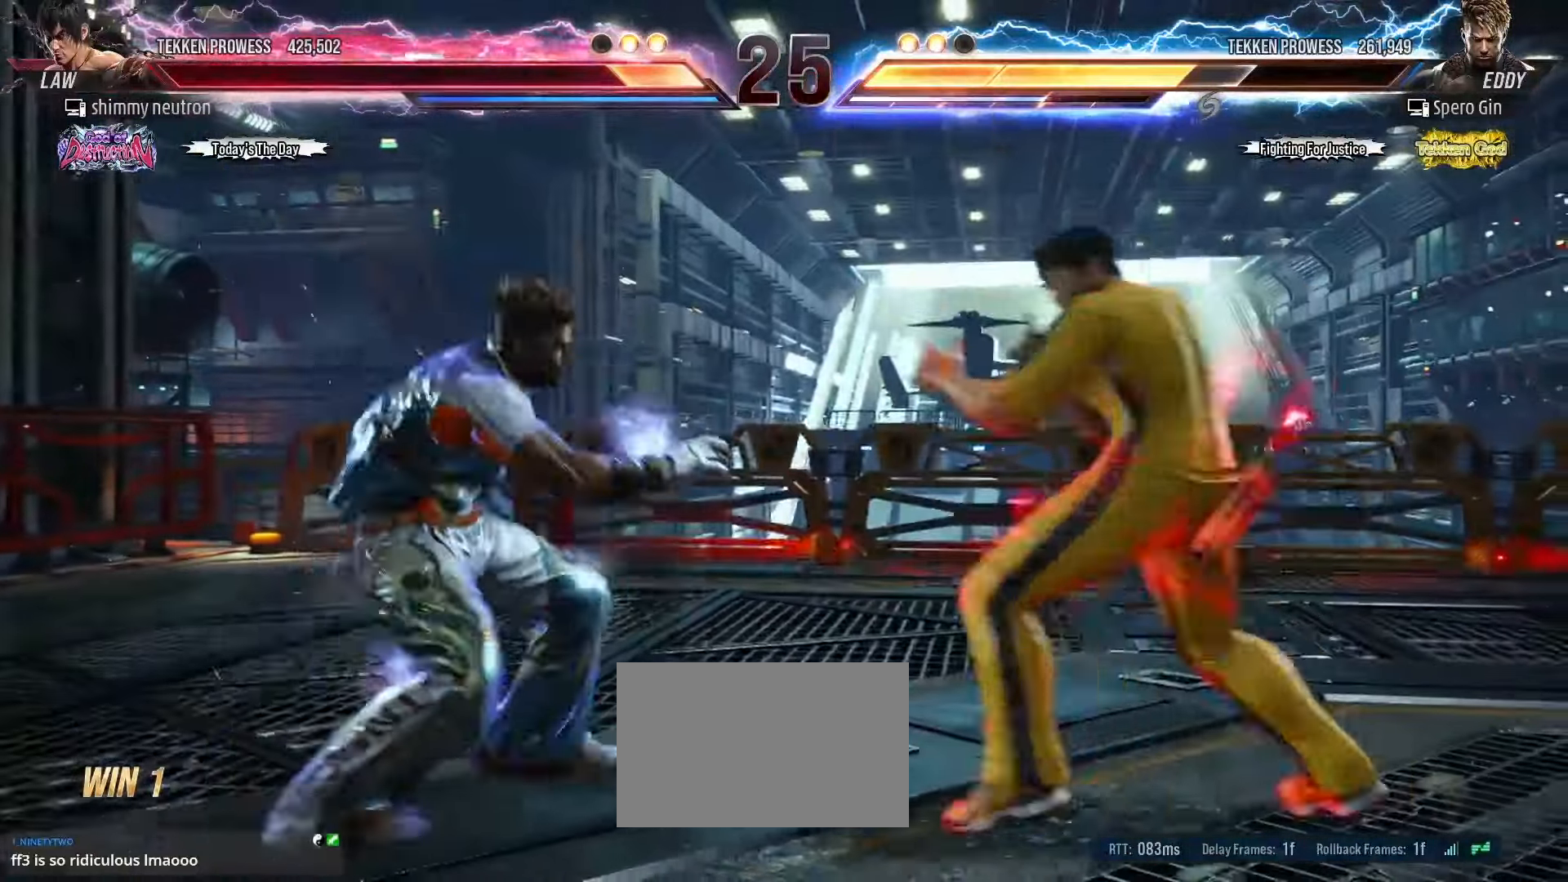
{"buttons": [], "left_stick": "center", "events": [[17, "left_stick", "left"], [33, "CROSS", "down"], [100, "left_stick", "center"], [117, "CROSS", "up"]]}
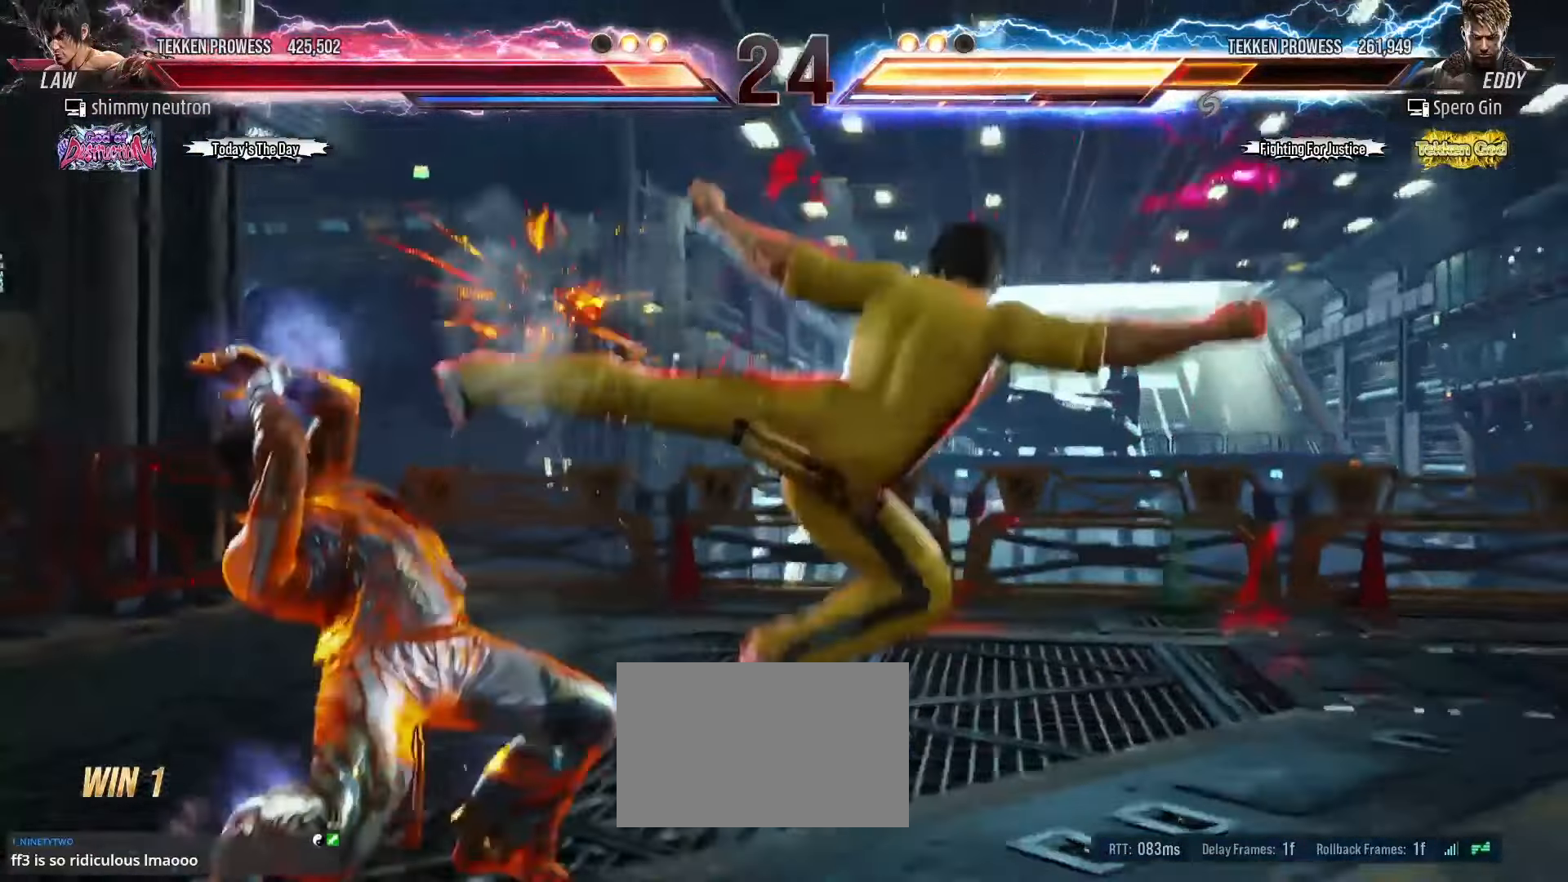
{"buttons": [], "left_stick": "right", "events": [[450, "left_stick", "right"]]}
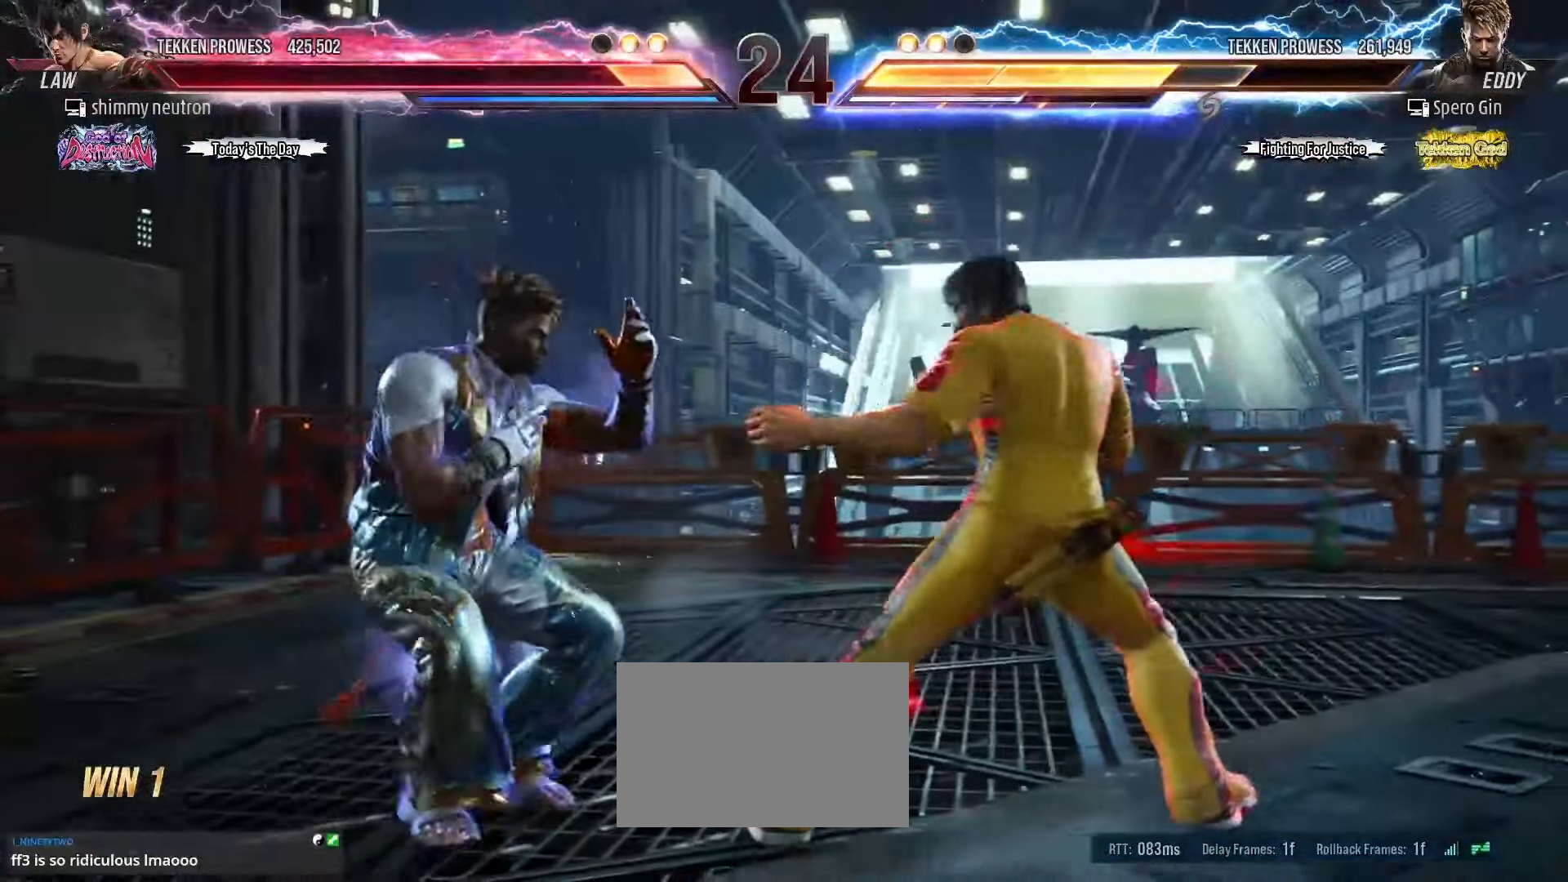
{"buttons": [], "left_stick": "down-right", "events": [[33, "left_stick", "center"], [83, "left_stick", "right"], [500, "left_stick", "down-right"]]}
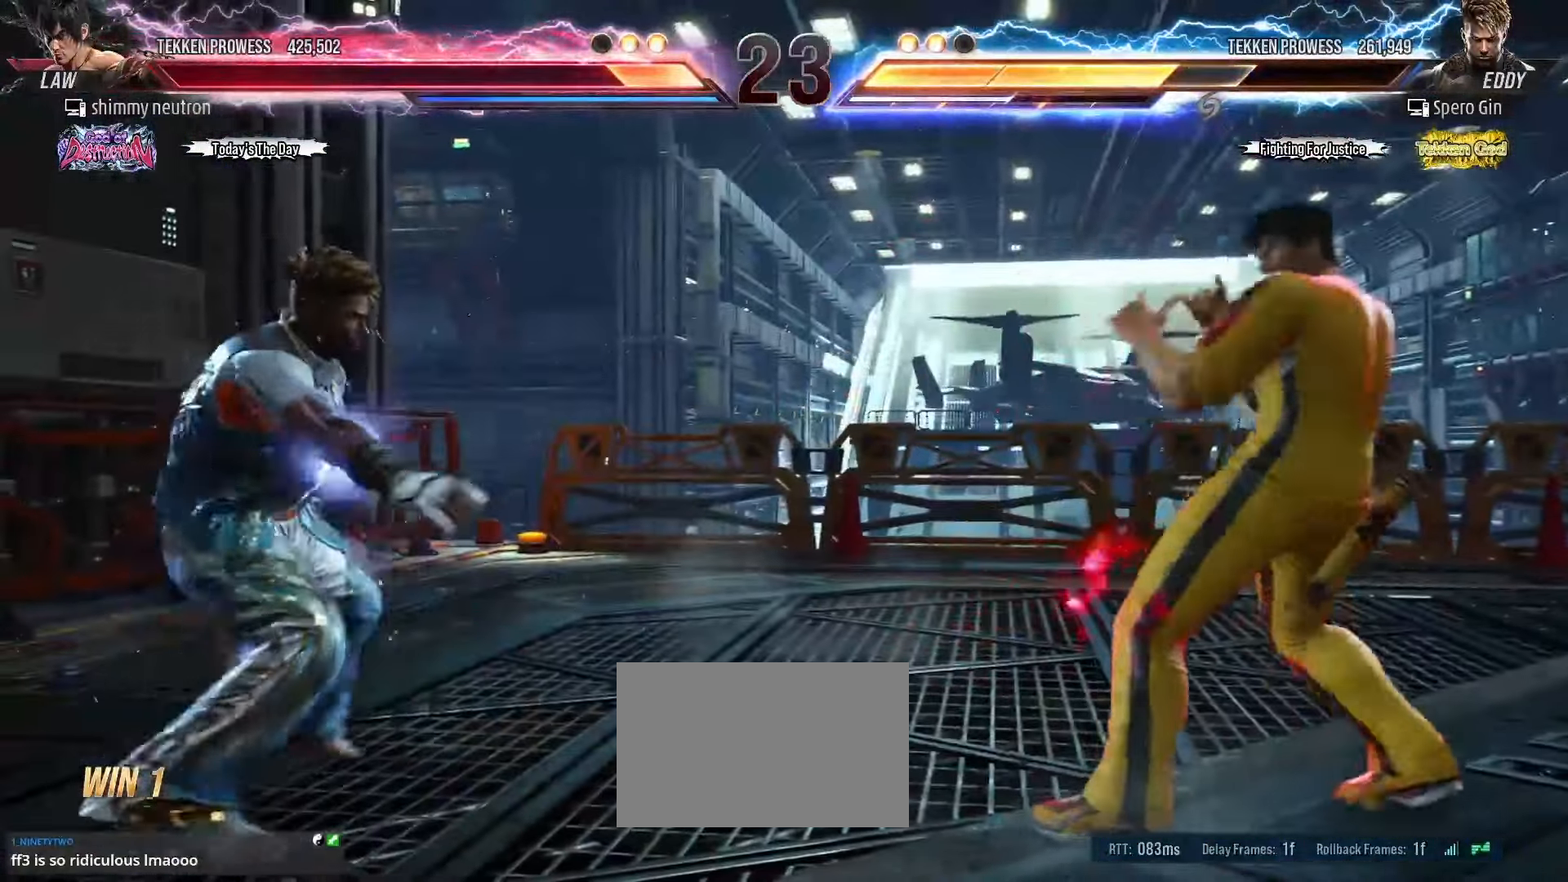
{"buttons": [], "left_stick": "right"}
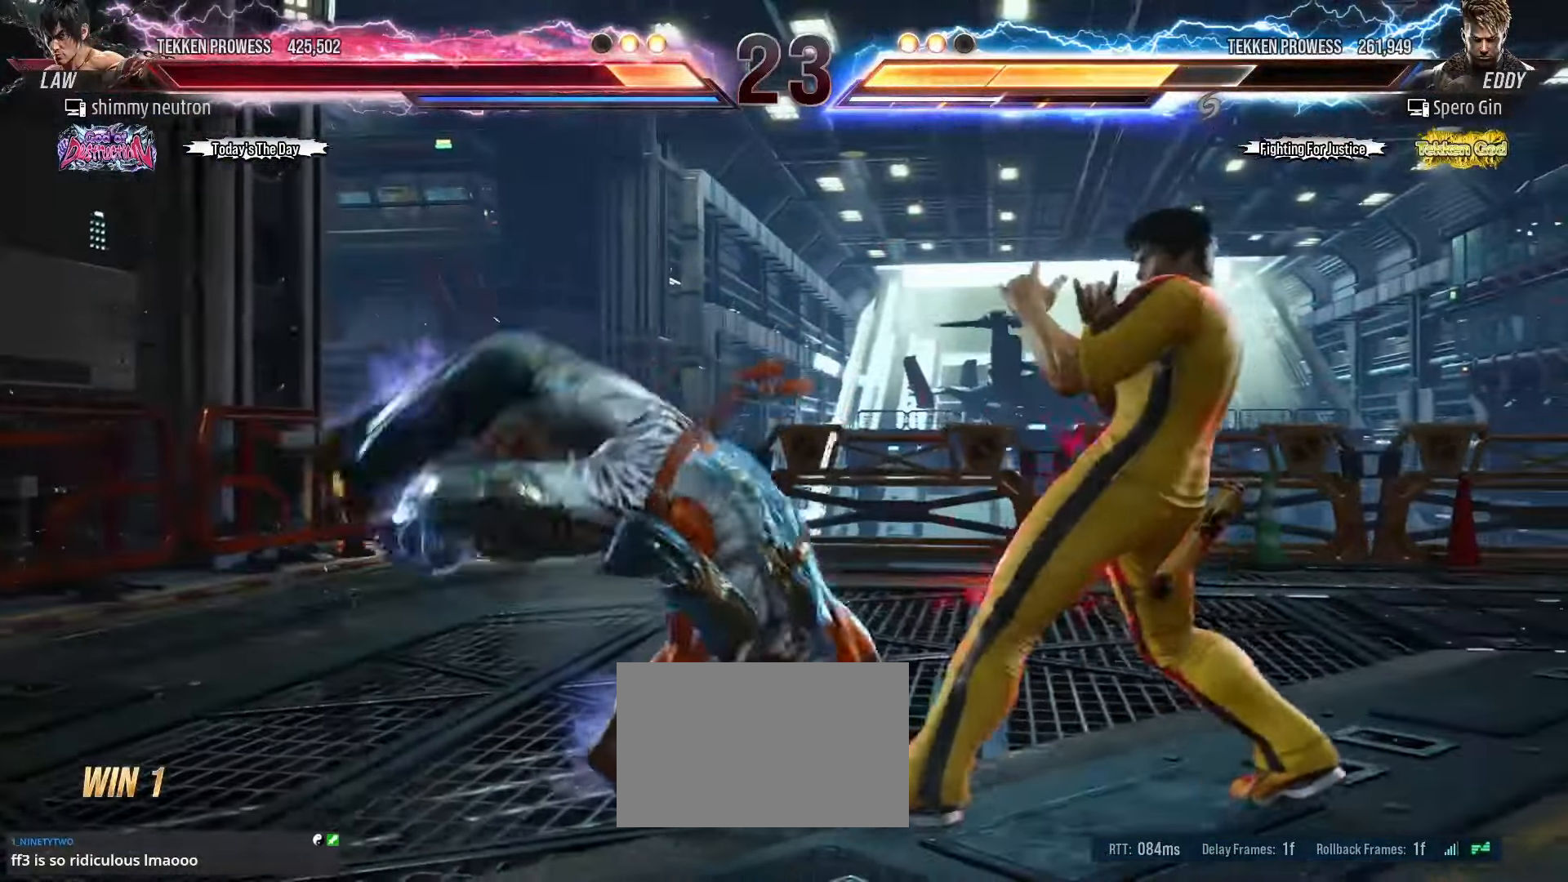
{"buttons": [], "left_stick": "right", "events": []}
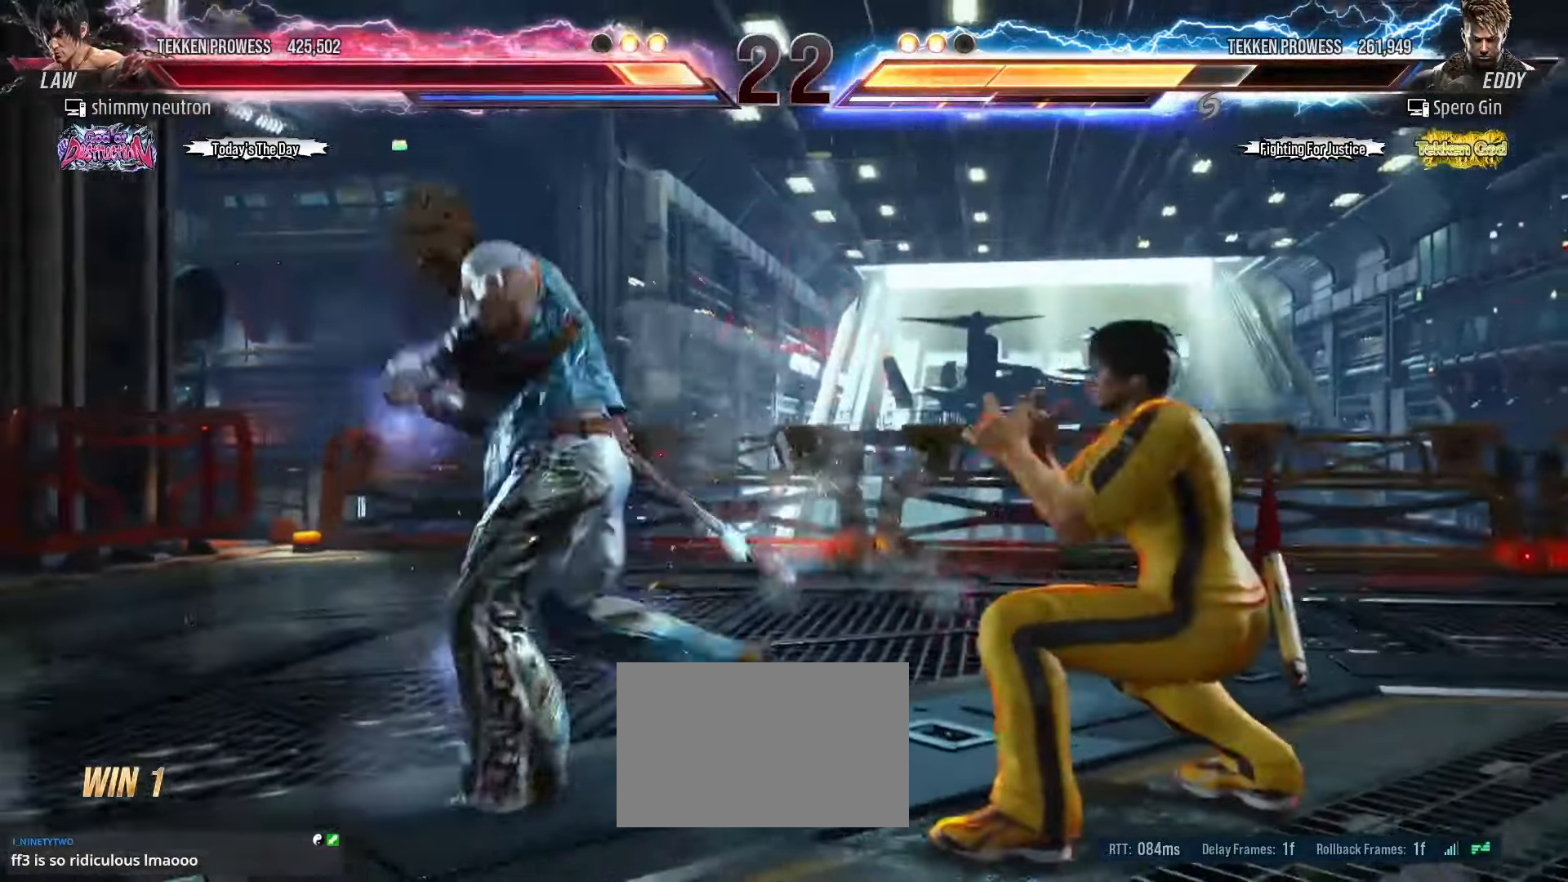
{"buttons": [], "left_stick": "right", "events": [[67, "left_stick", "center"], [167, "left_stick", "right"], [250, "left_stick", "center"], [300, "left_stick", "right"]]}
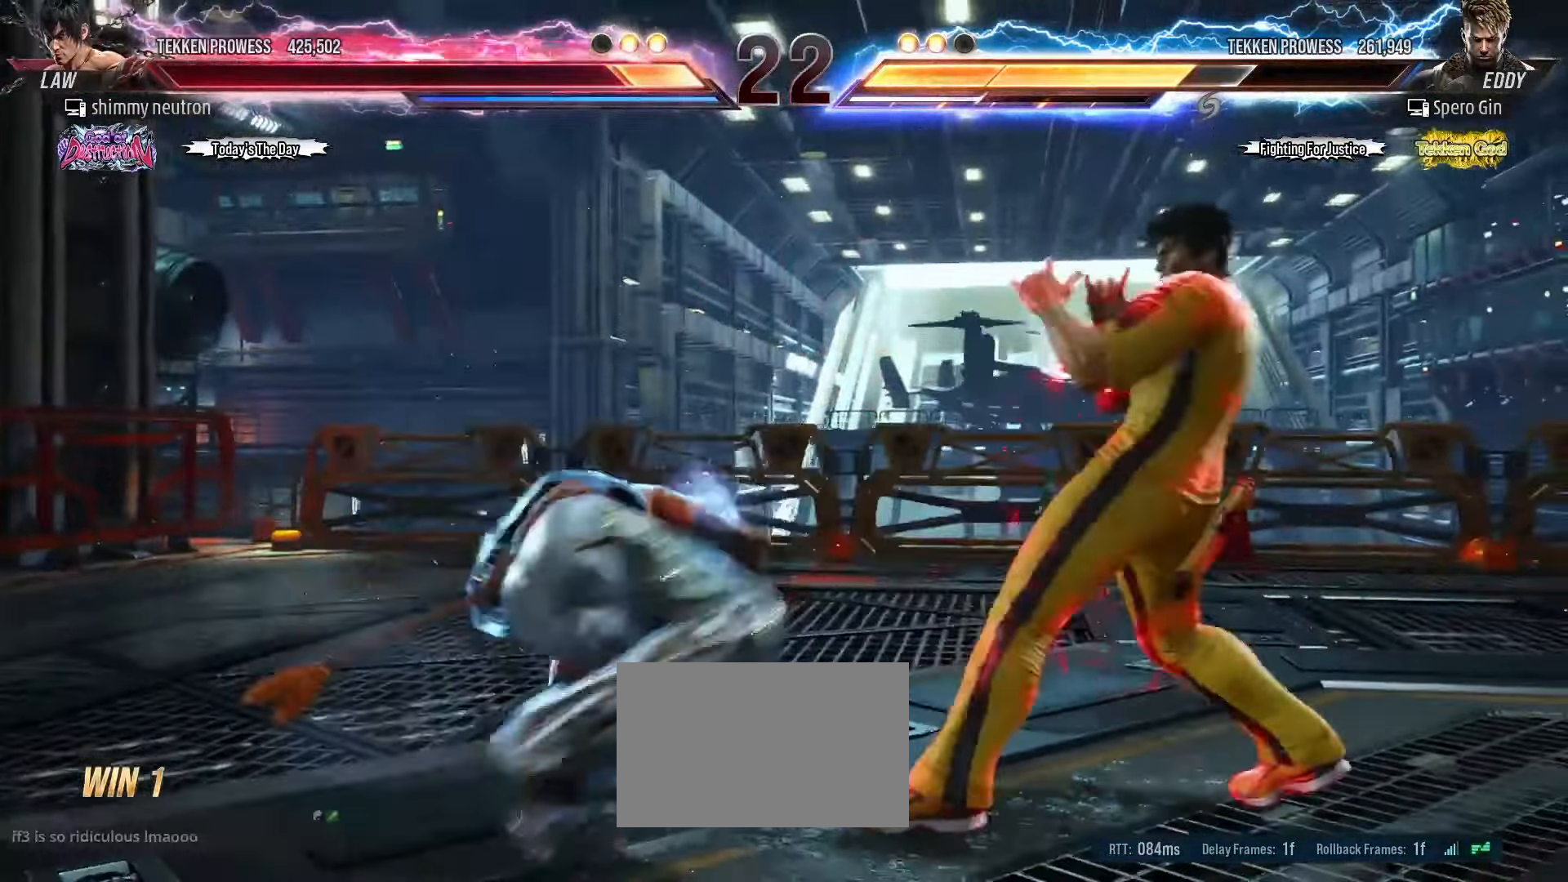
{"buttons": [], "left_stick": "right", "events": []}
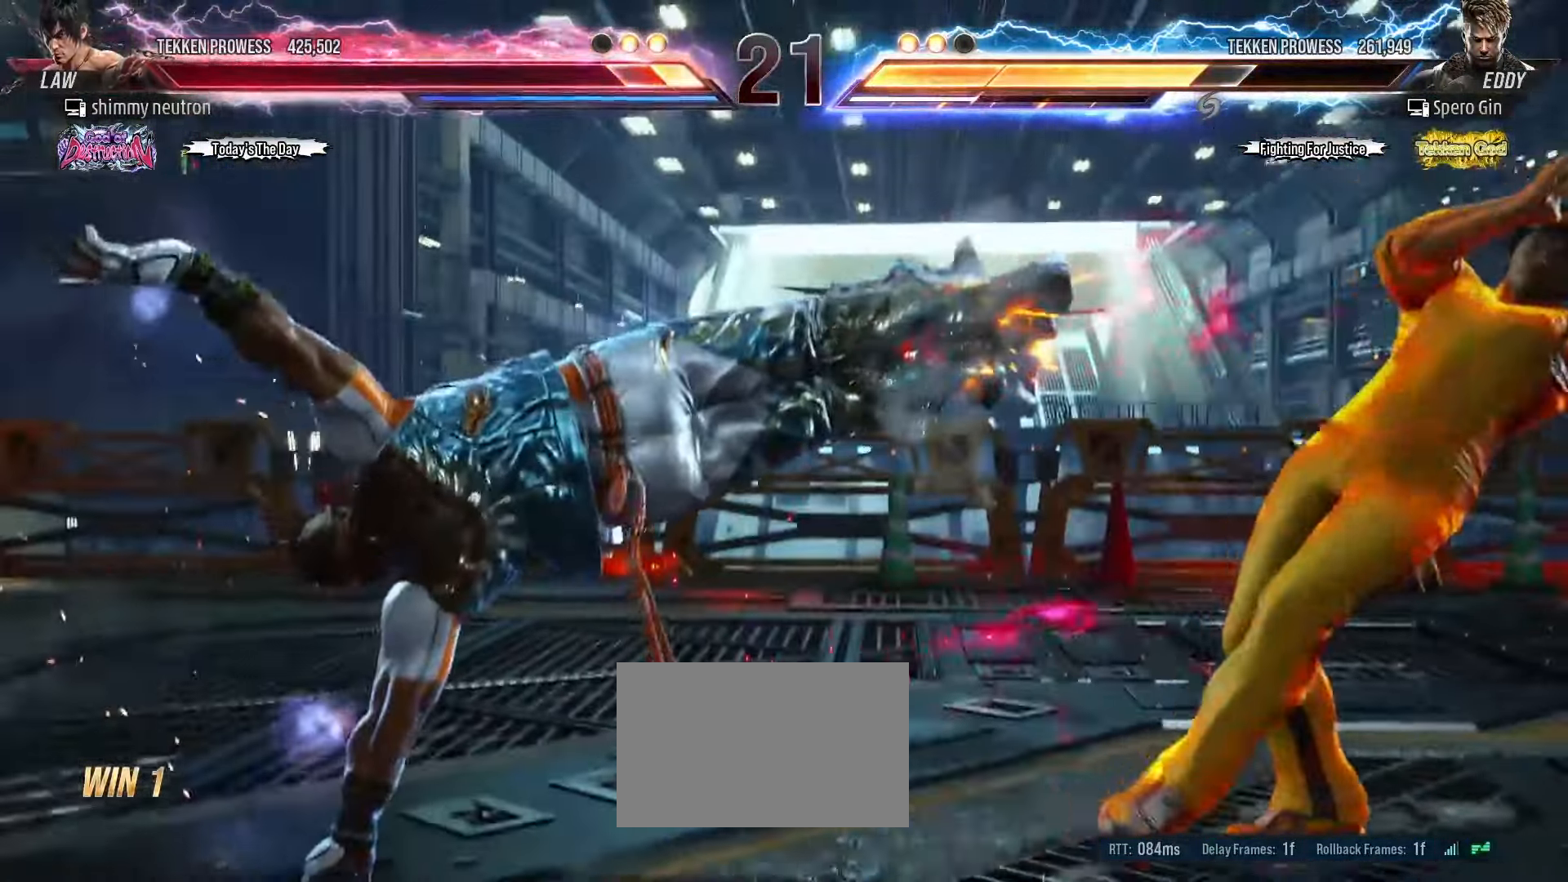
{"buttons": [], "left_stick": "center", "events": [[400, "left_stick", "center"]]}
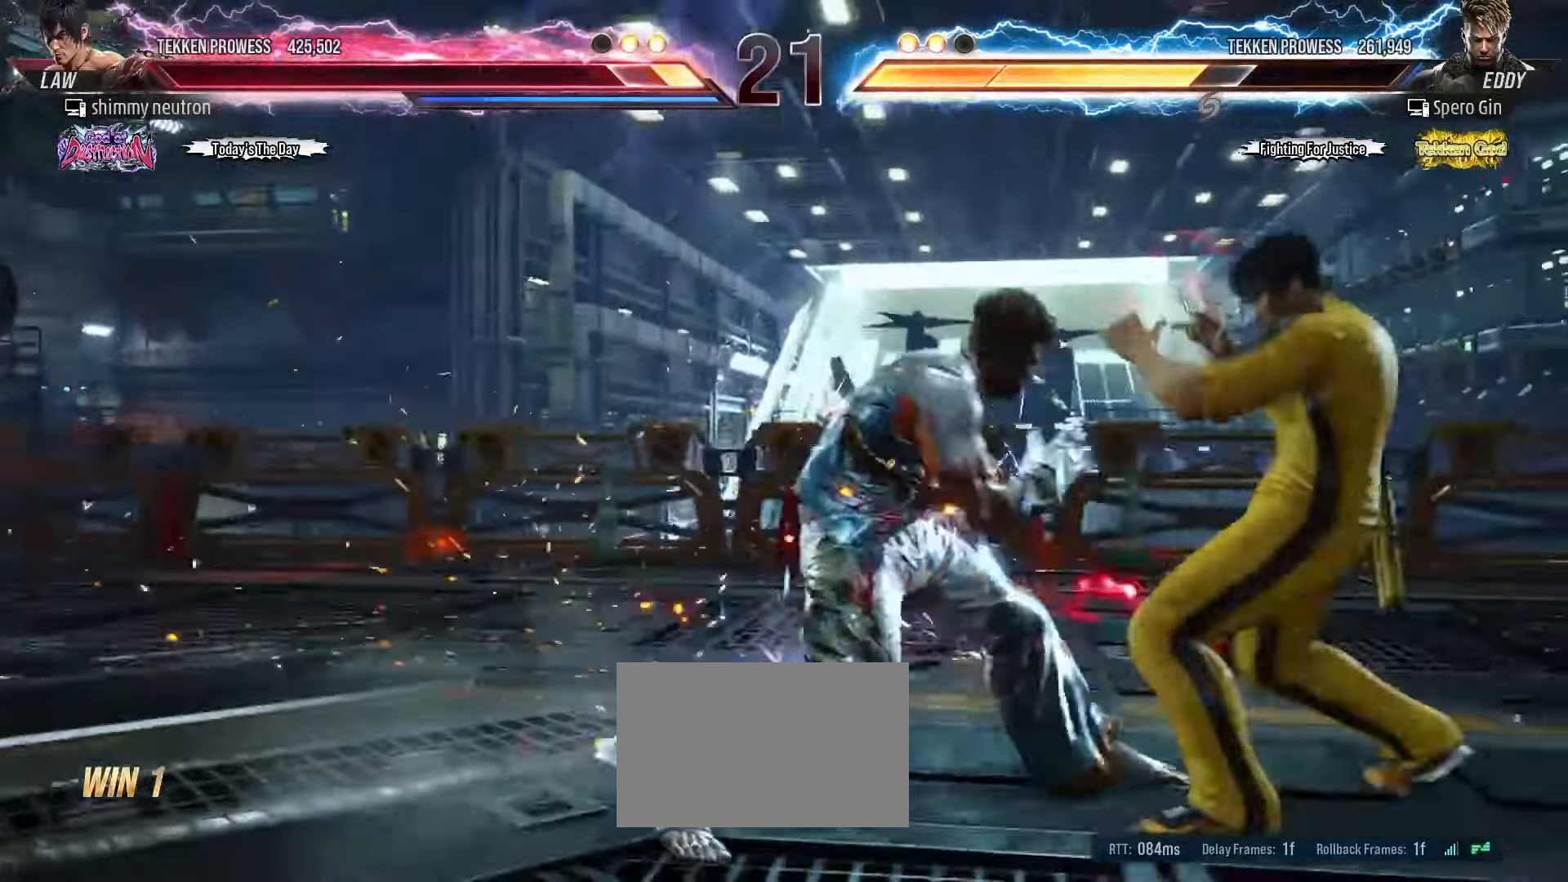
{"buttons": [], "left_stick": "down-right", "events": [[133, "left_stick", "down"], [200, "left_stick", "center"], [367, "left_stick", "down-right"]]}
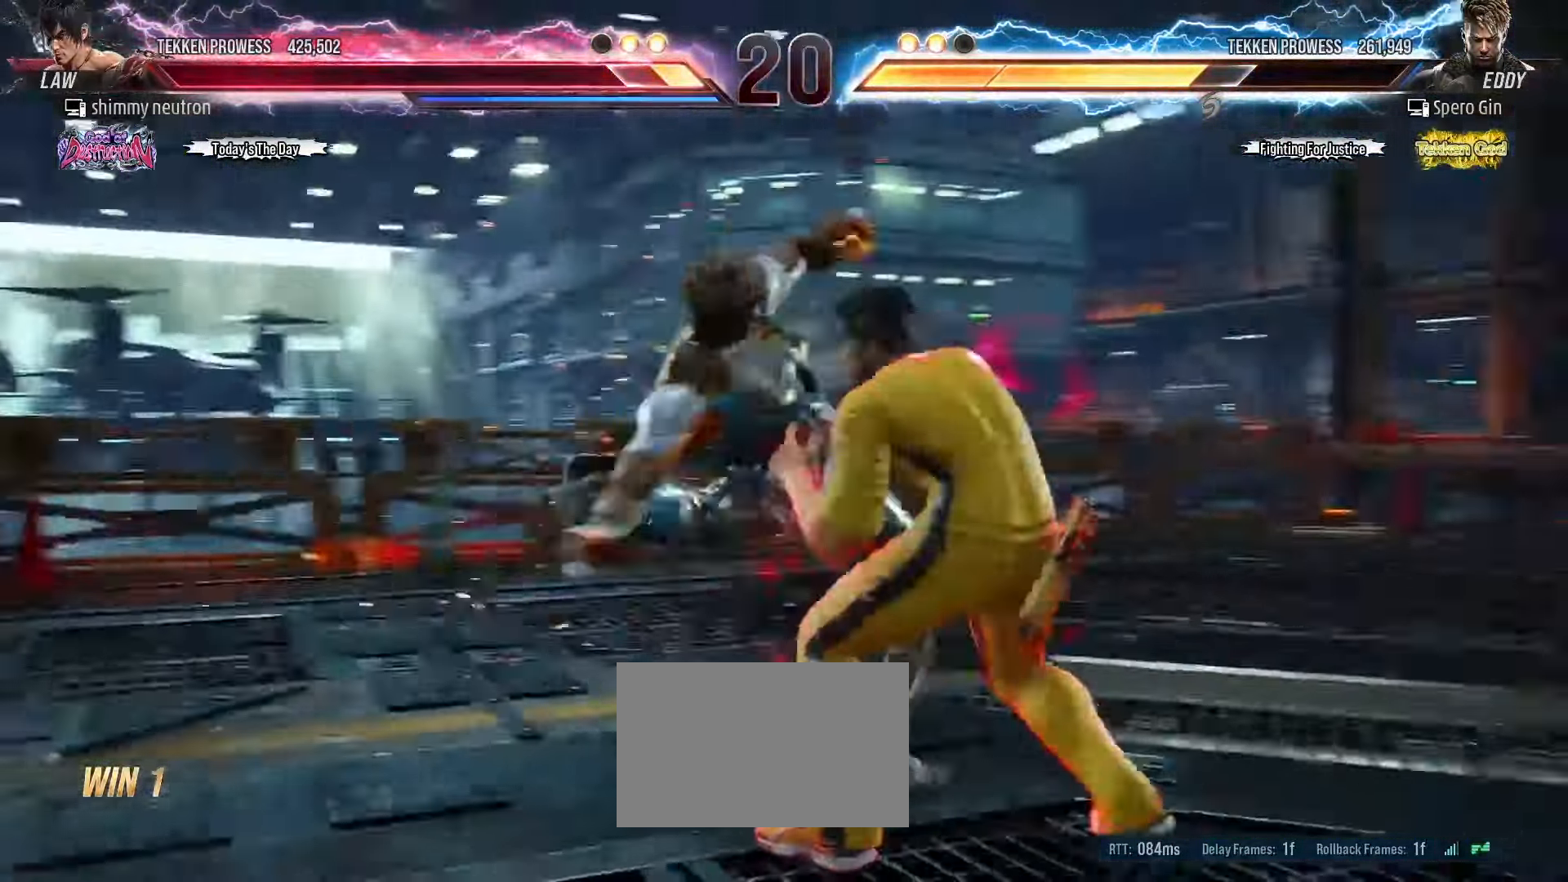
{"buttons": [], "left_stick": "center", "events": [[50, "left_stick", "right"], [167, "left_stick", "center"], [233, "TRIANGLE", "down"], [350, "TRIANGLE", "up"]]}